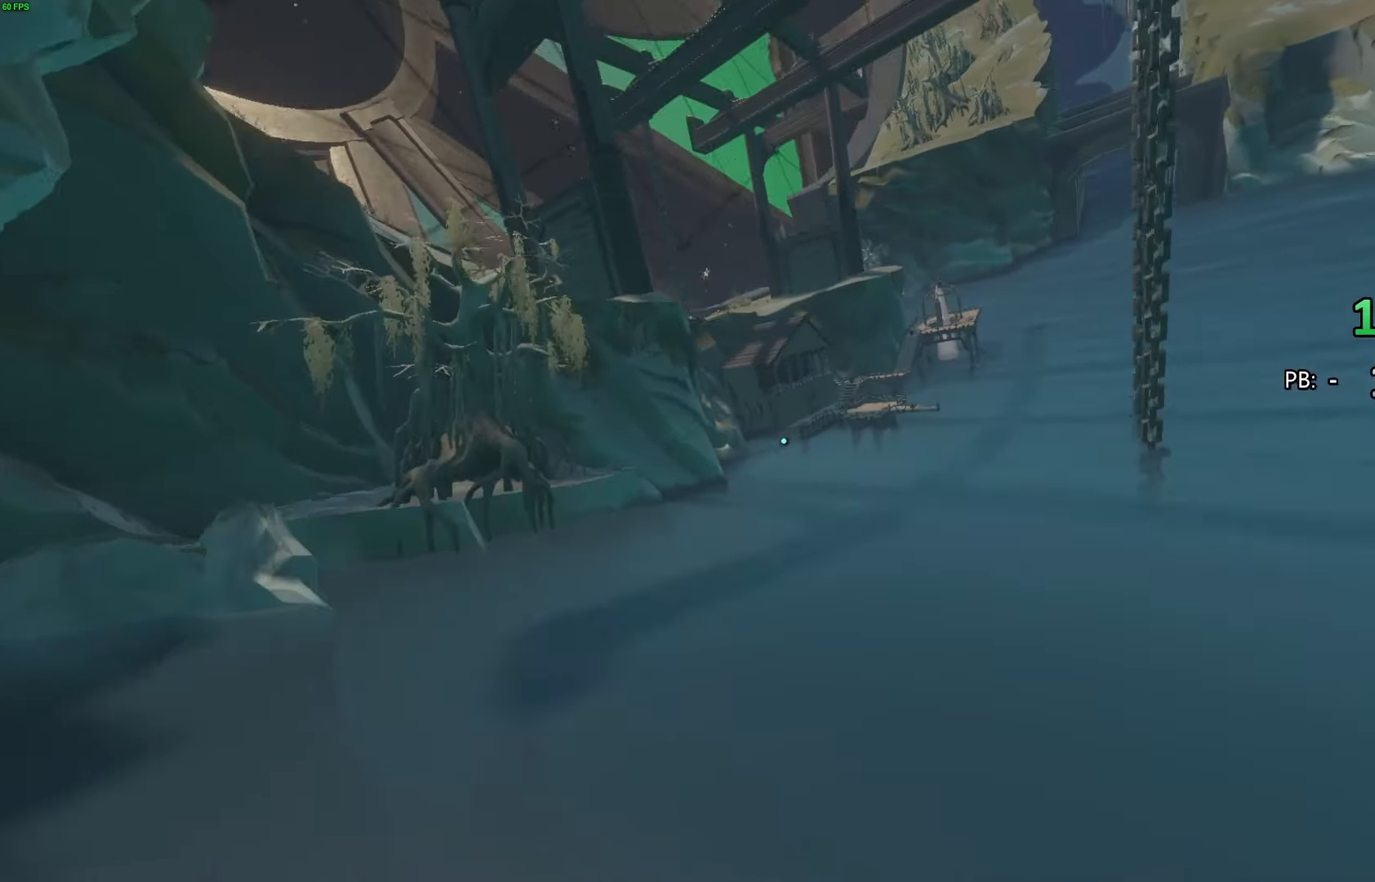
Gameplay with a controller (PlayStation layout); each line is a JSON object with the inputs held at the frame after it. "events" lists button and stick changes between this image and that frame as [ms after this image, input, new state], when the widget could be followed in between. Not read: TOUCHPAD.
{"buttons": [], "left_stick": "up", "right_stick": "center", "events": []}
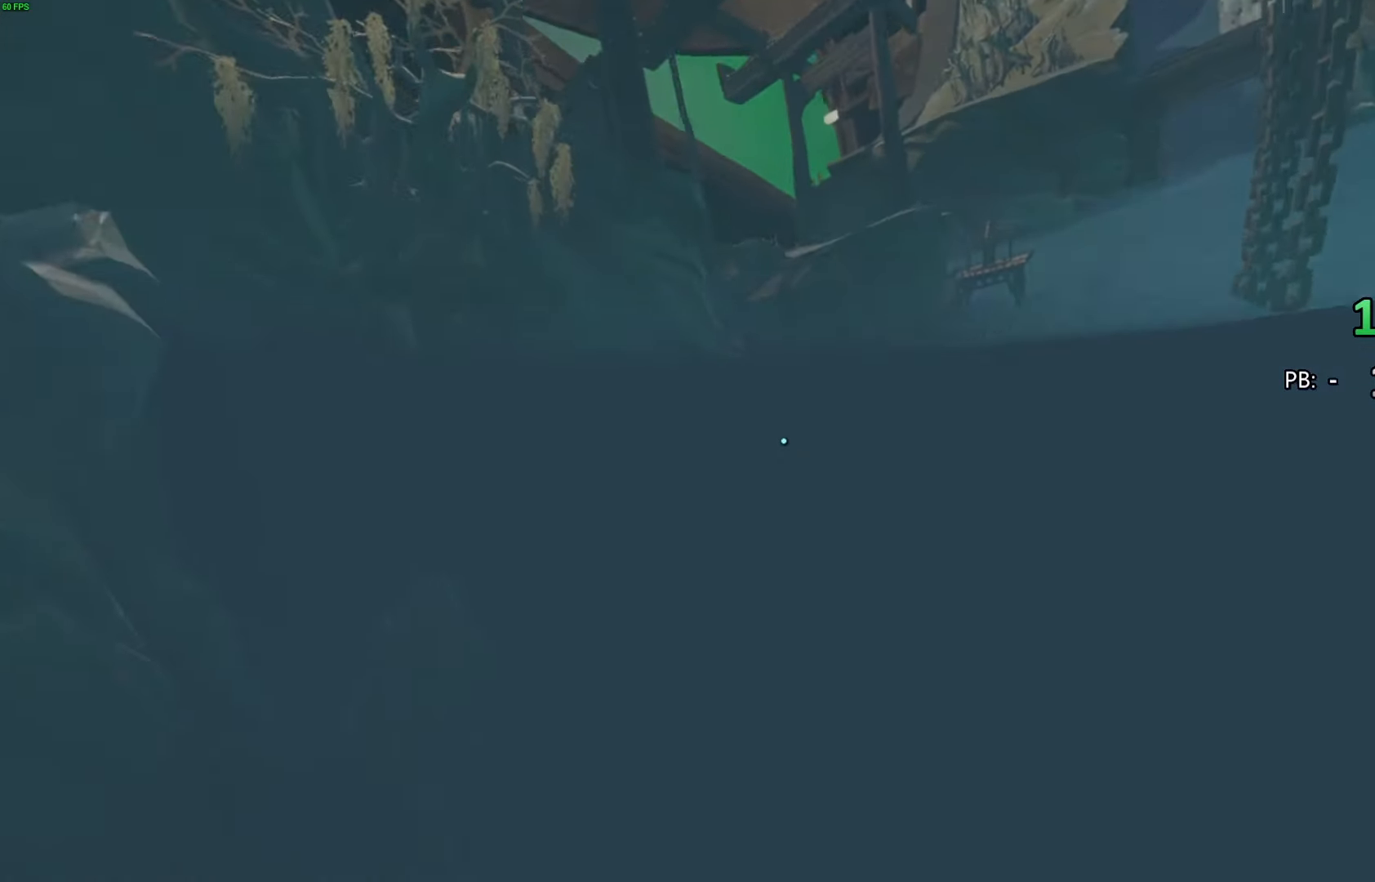
{"buttons": [], "left_stick": "up", "right_stick": "center", "events": []}
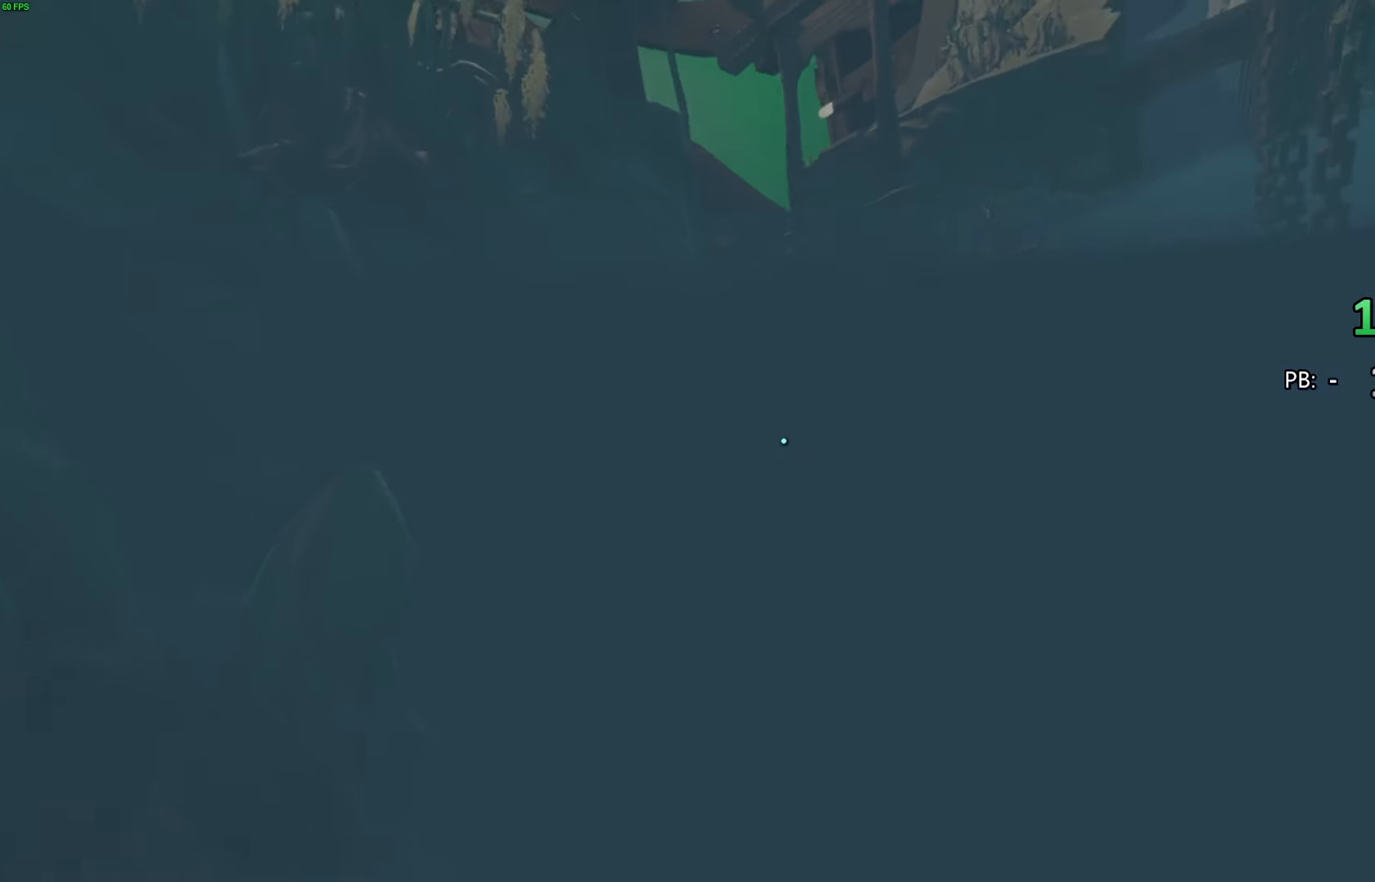
{"buttons": [], "left_stick": "up", "right_stick": "center", "events": []}
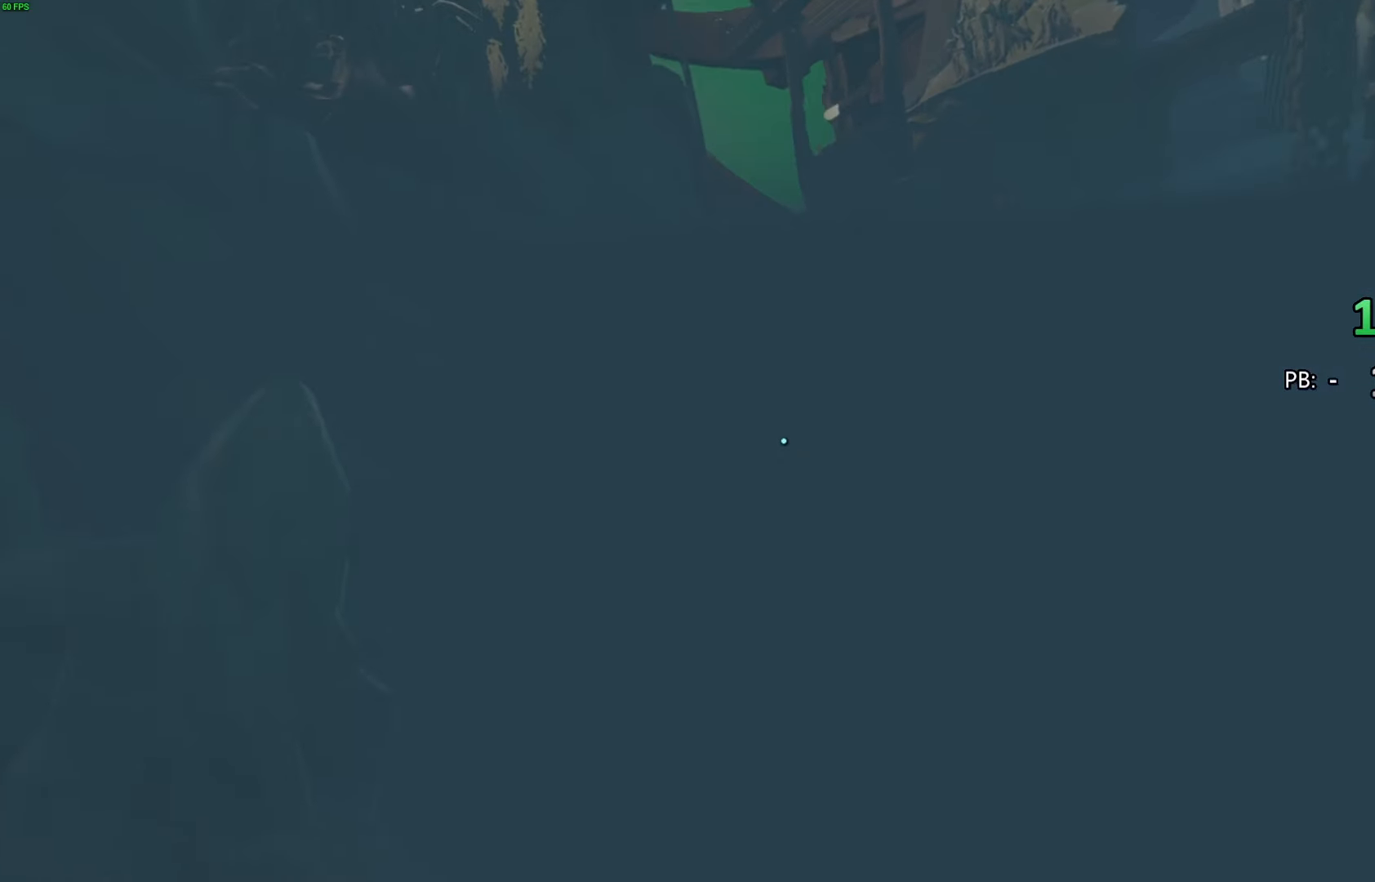
{"buttons": [], "left_stick": "up", "right_stick": "center", "events": []}
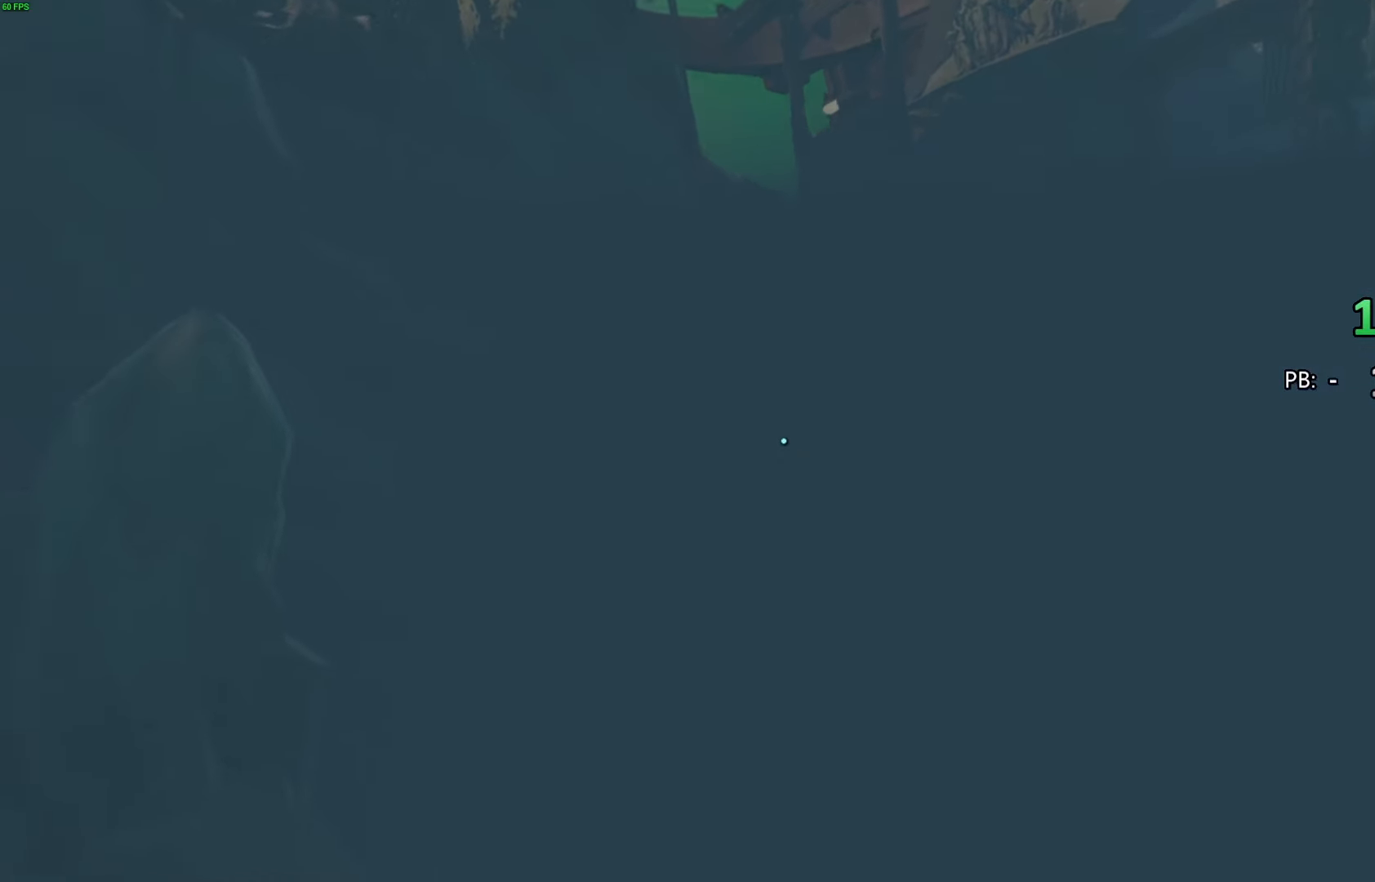
{"buttons": [], "left_stick": "up", "right_stick": "center", "events": []}
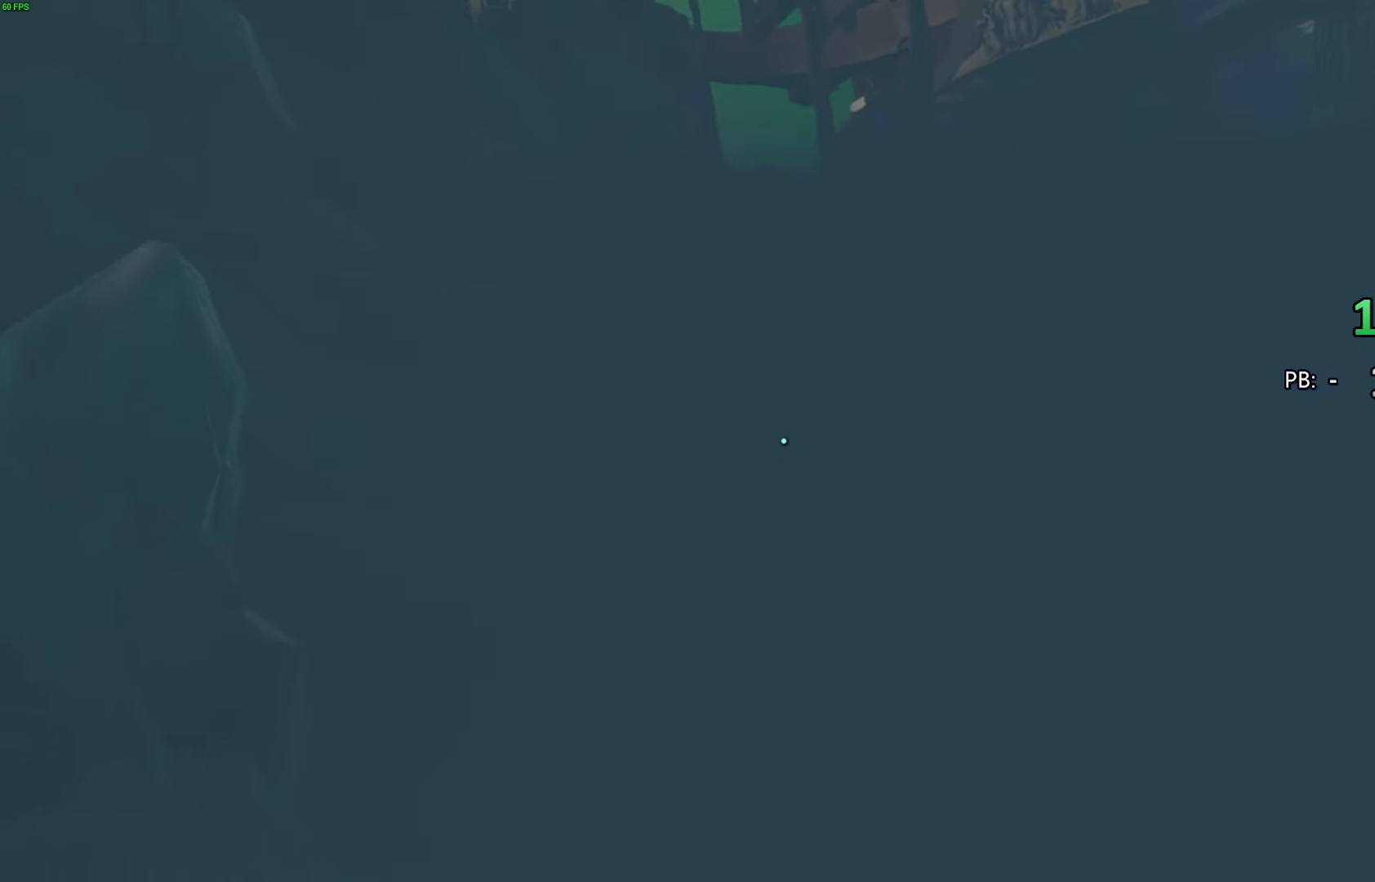
{"buttons": [], "left_stick": "up", "right_stick": "center", "events": []}
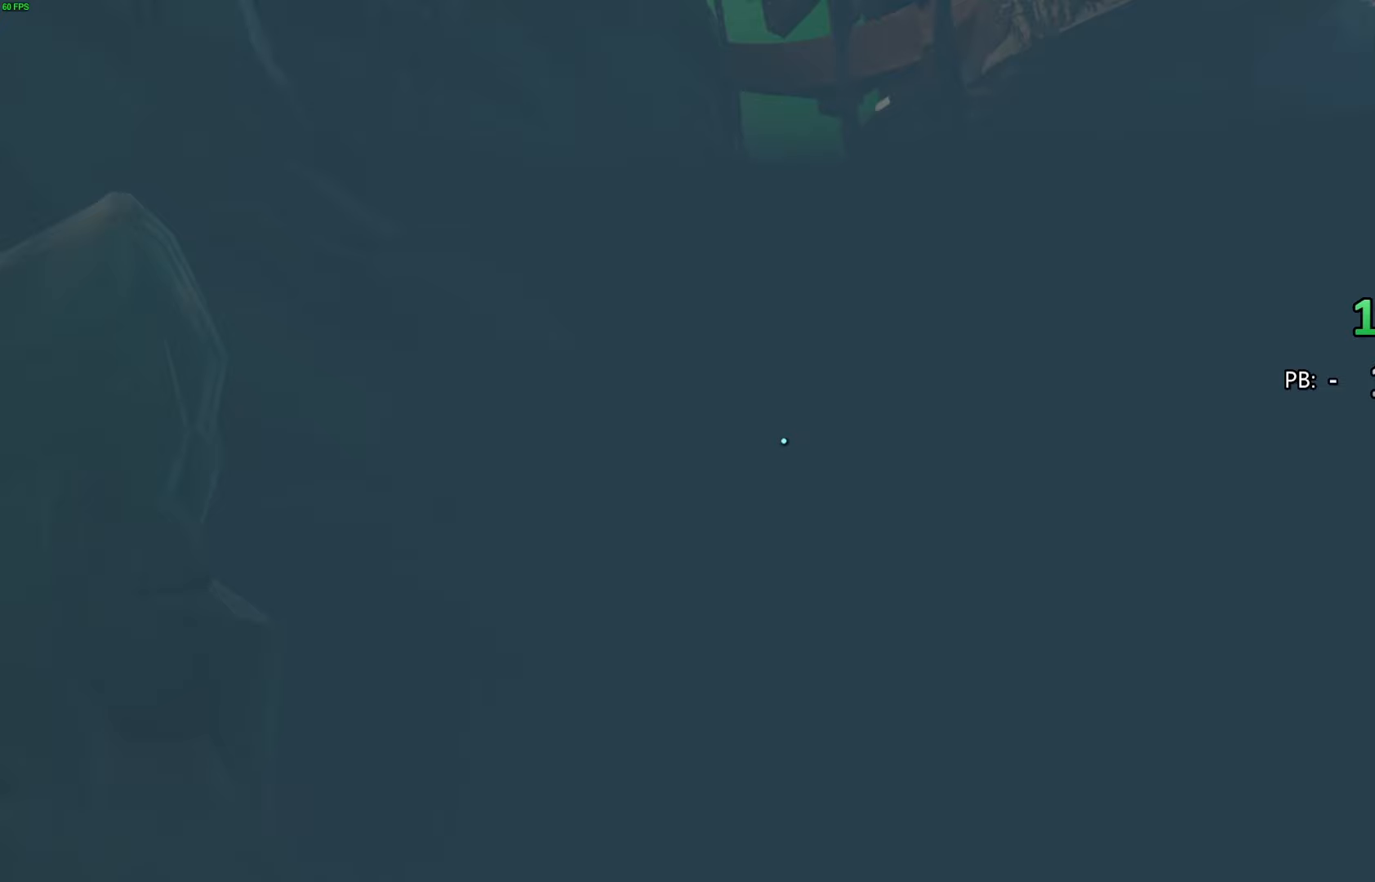
{"buttons": [], "left_stick": "up", "right_stick": "center", "events": []}
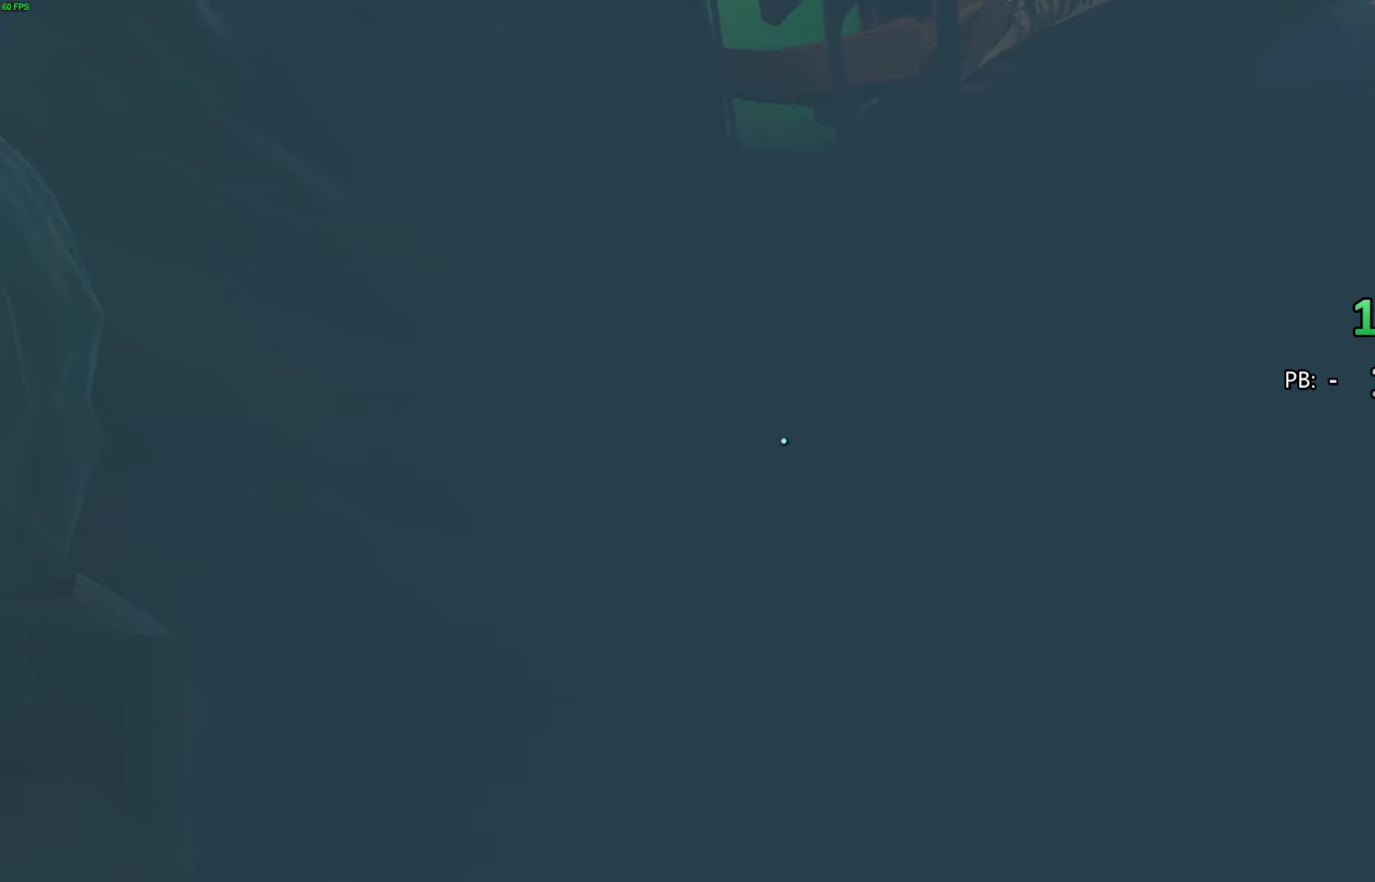
{"buttons": [], "left_stick": "up", "right_stick": "center", "events": []}
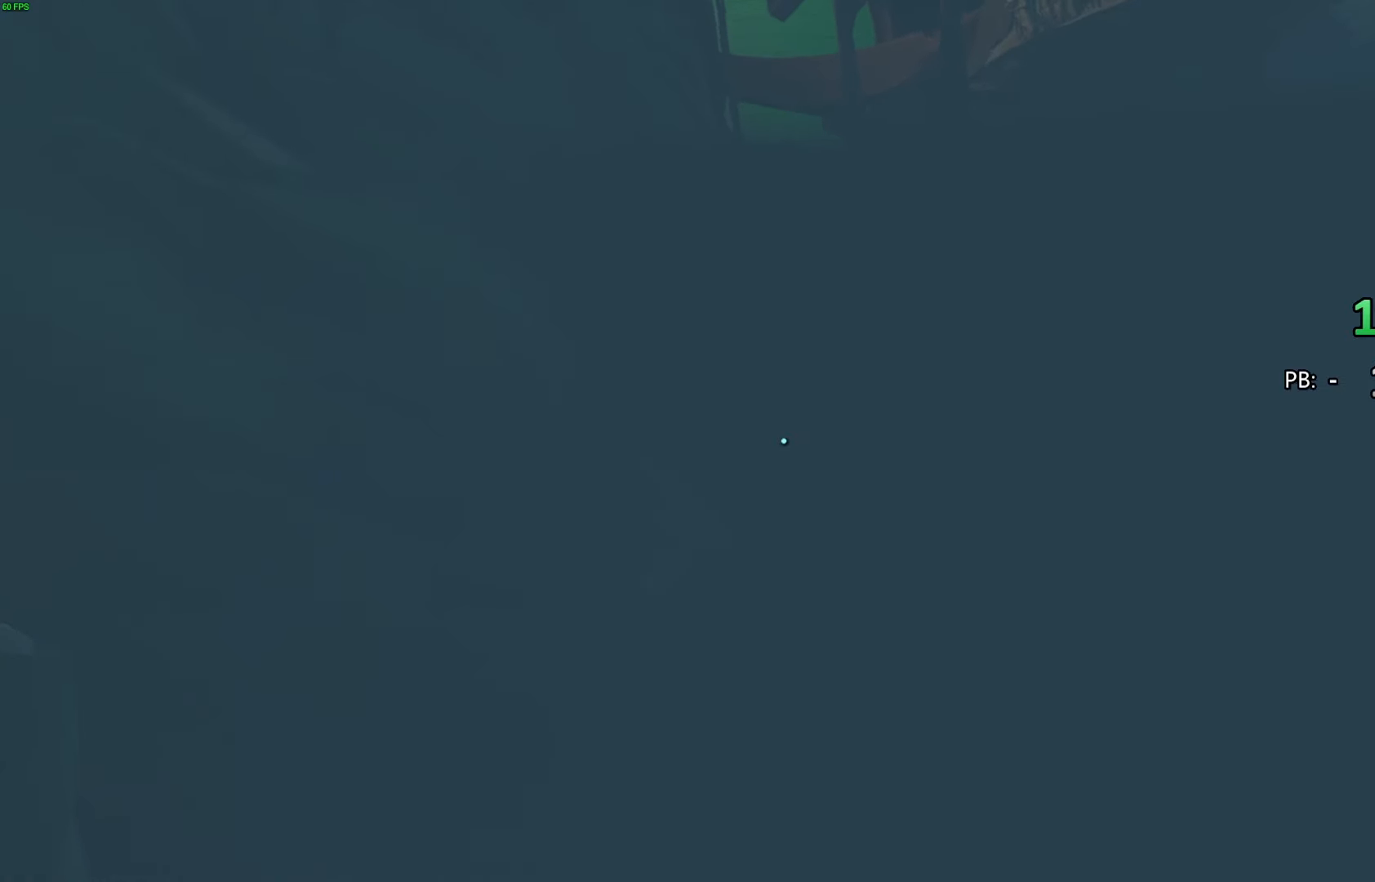
{"buttons": [], "left_stick": "up", "right_stick": "center", "events": []}
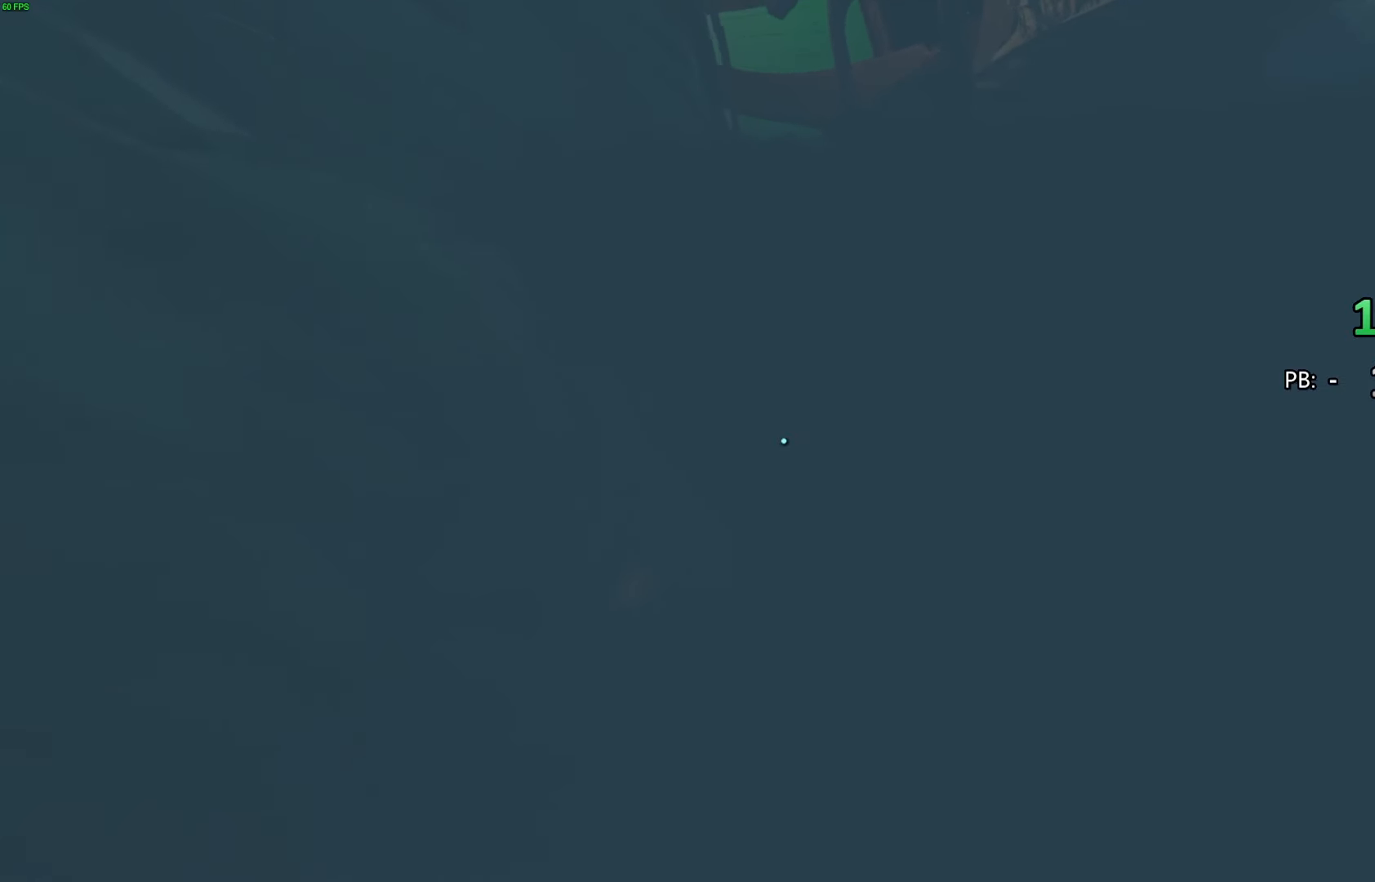
{"buttons": [], "left_stick": "up", "right_stick": "center", "events": []}
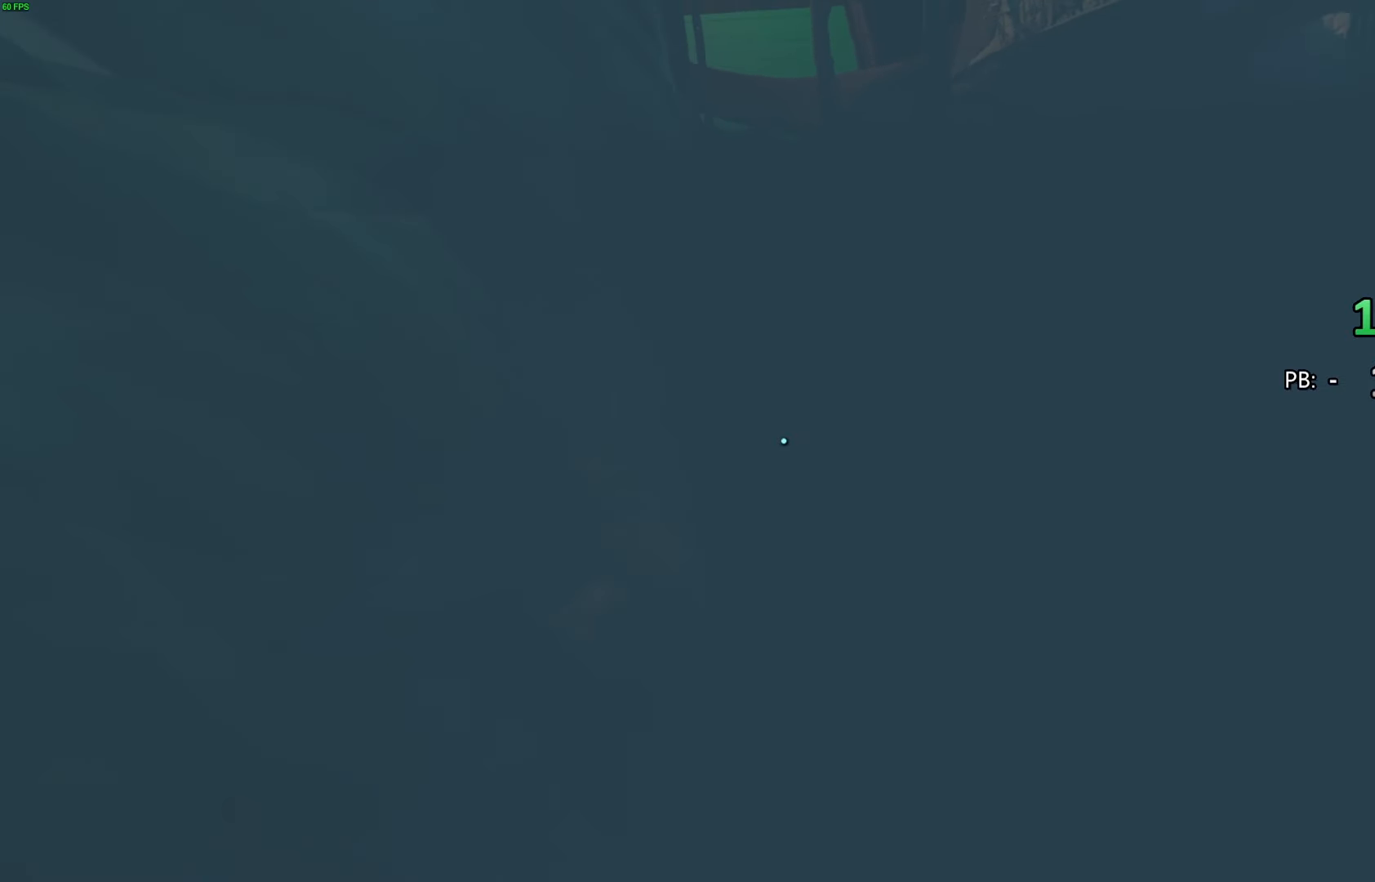
{"buttons": [], "left_stick": "up", "right_stick": "center", "events": []}
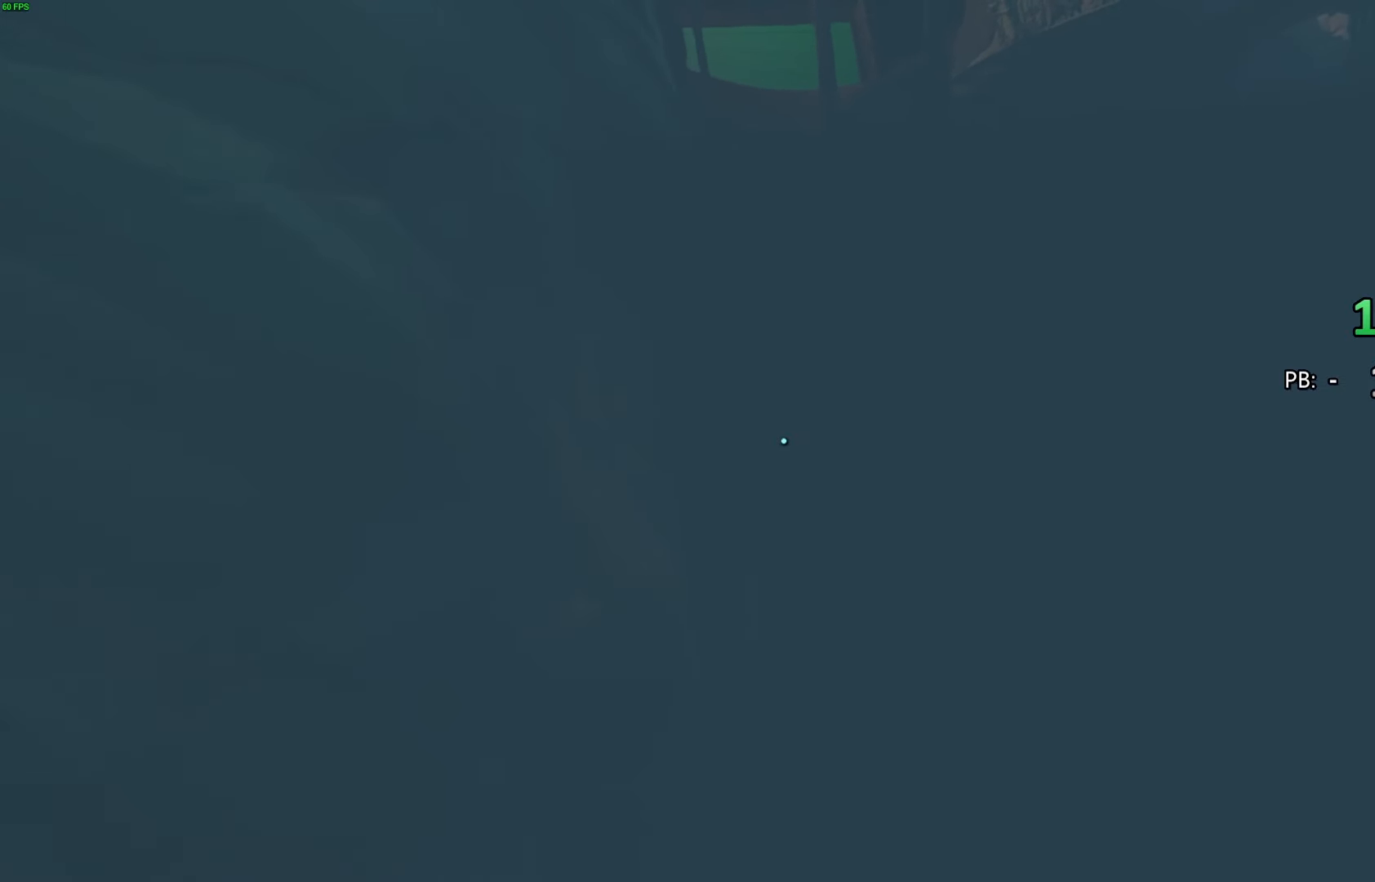
{"buttons": [], "left_stick": "up", "right_stick": "center", "events": []}
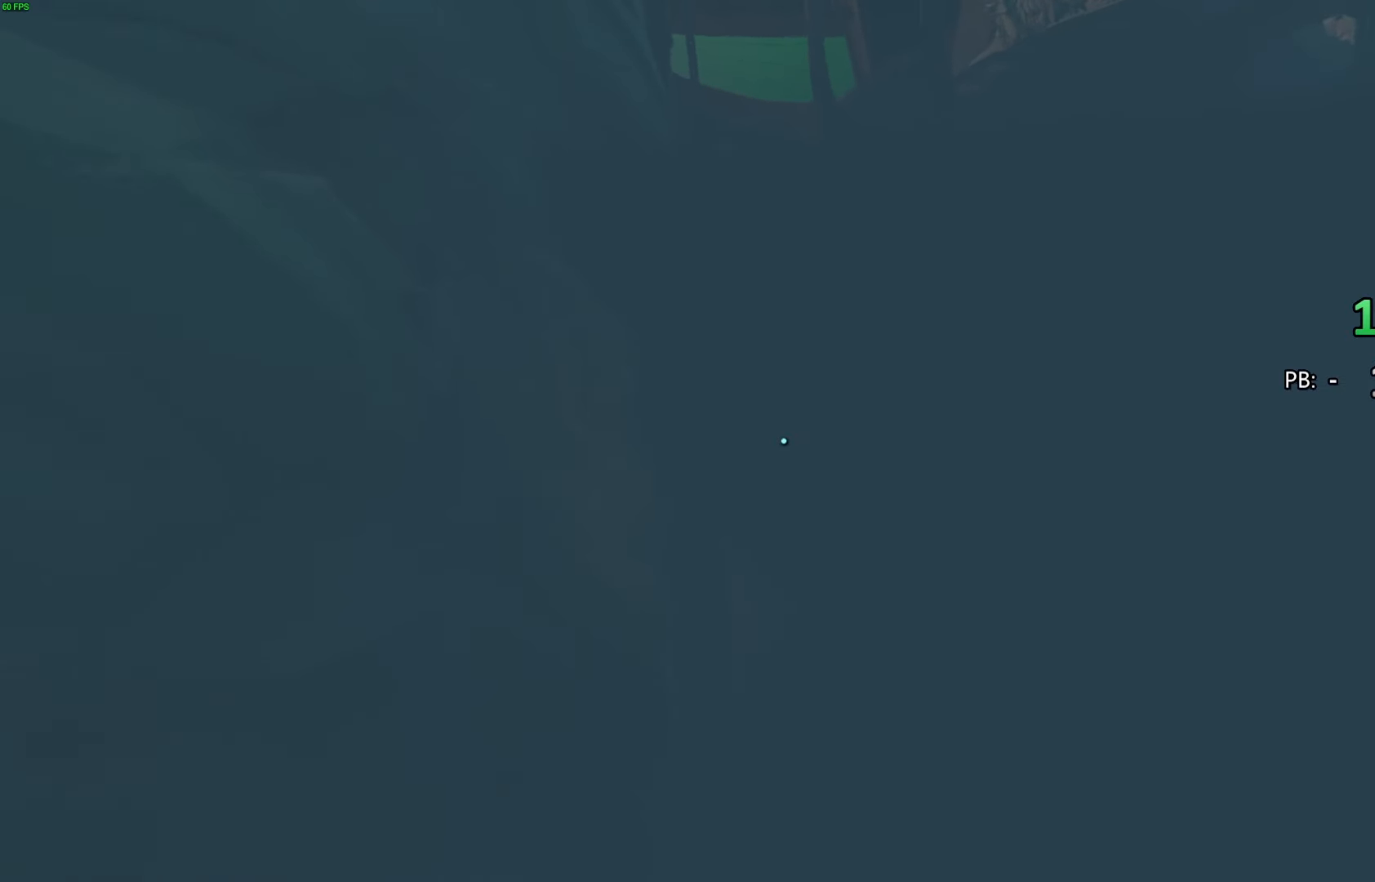
{"buttons": [], "left_stick": "up", "right_stick": "center", "events": []}
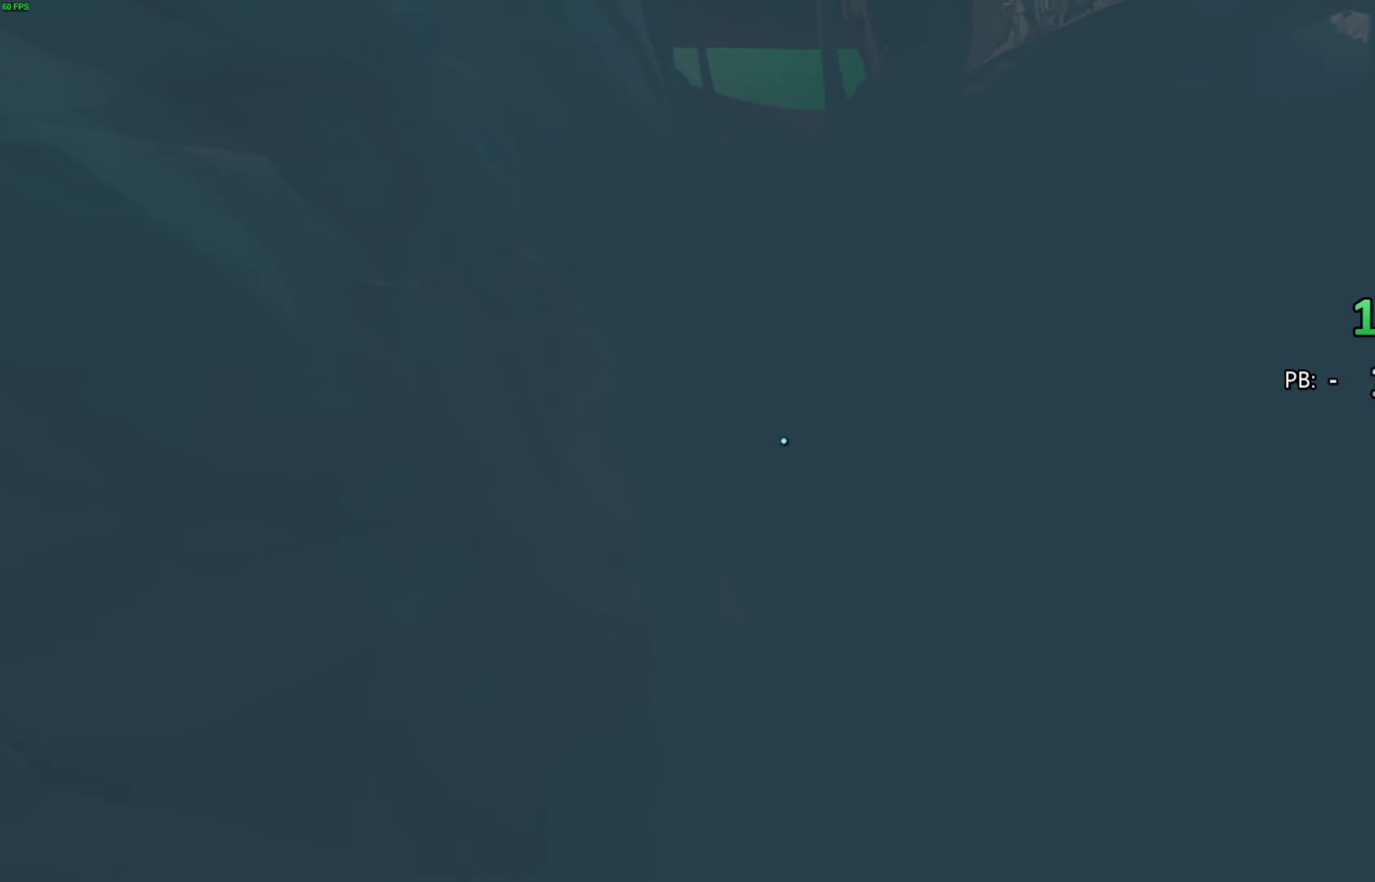
{"buttons": [], "left_stick": "up", "right_stick": "center", "events": []}
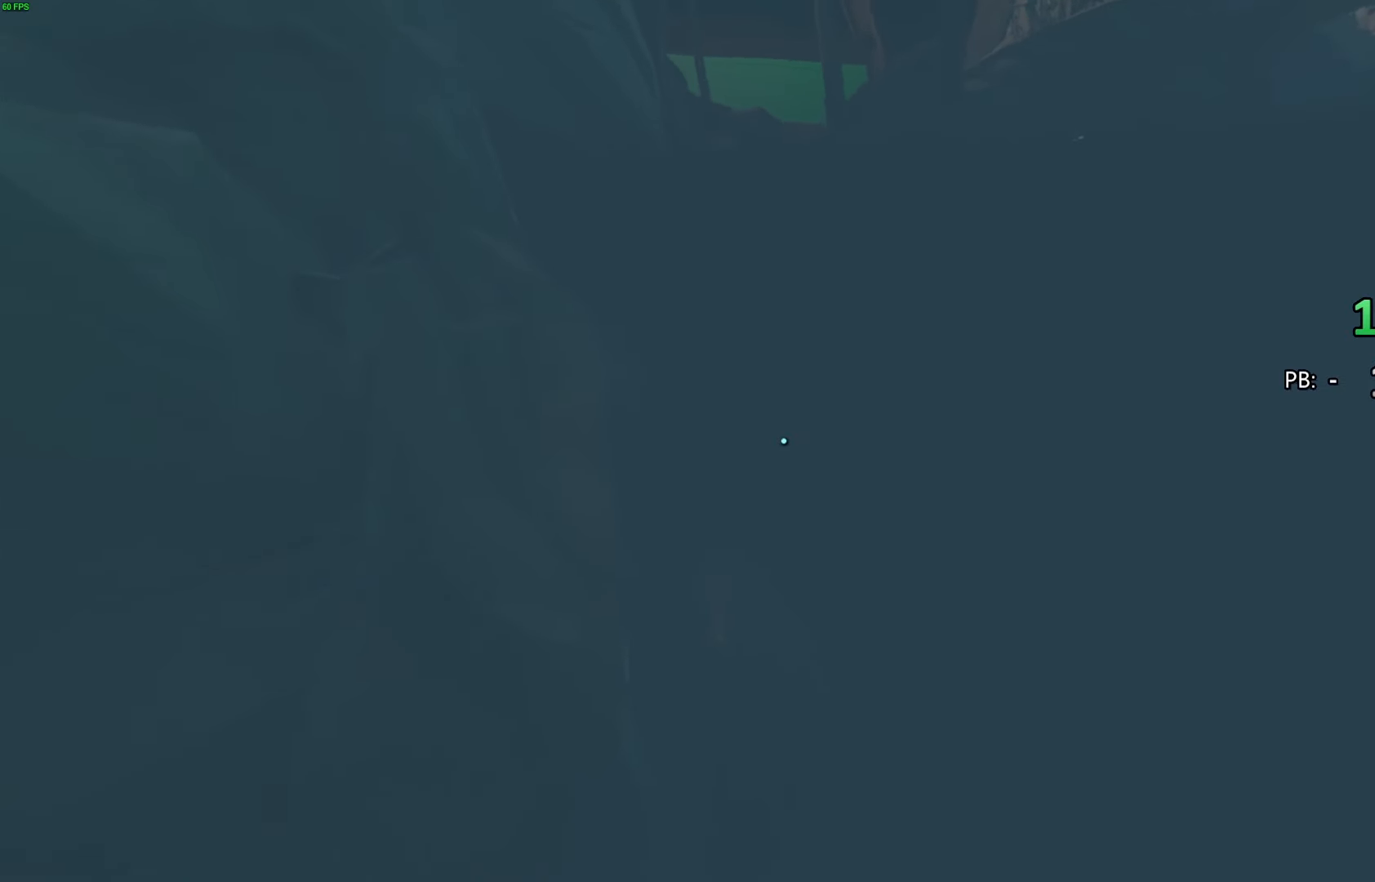
{"buttons": [], "left_stick": "up", "right_stick": "center", "events": []}
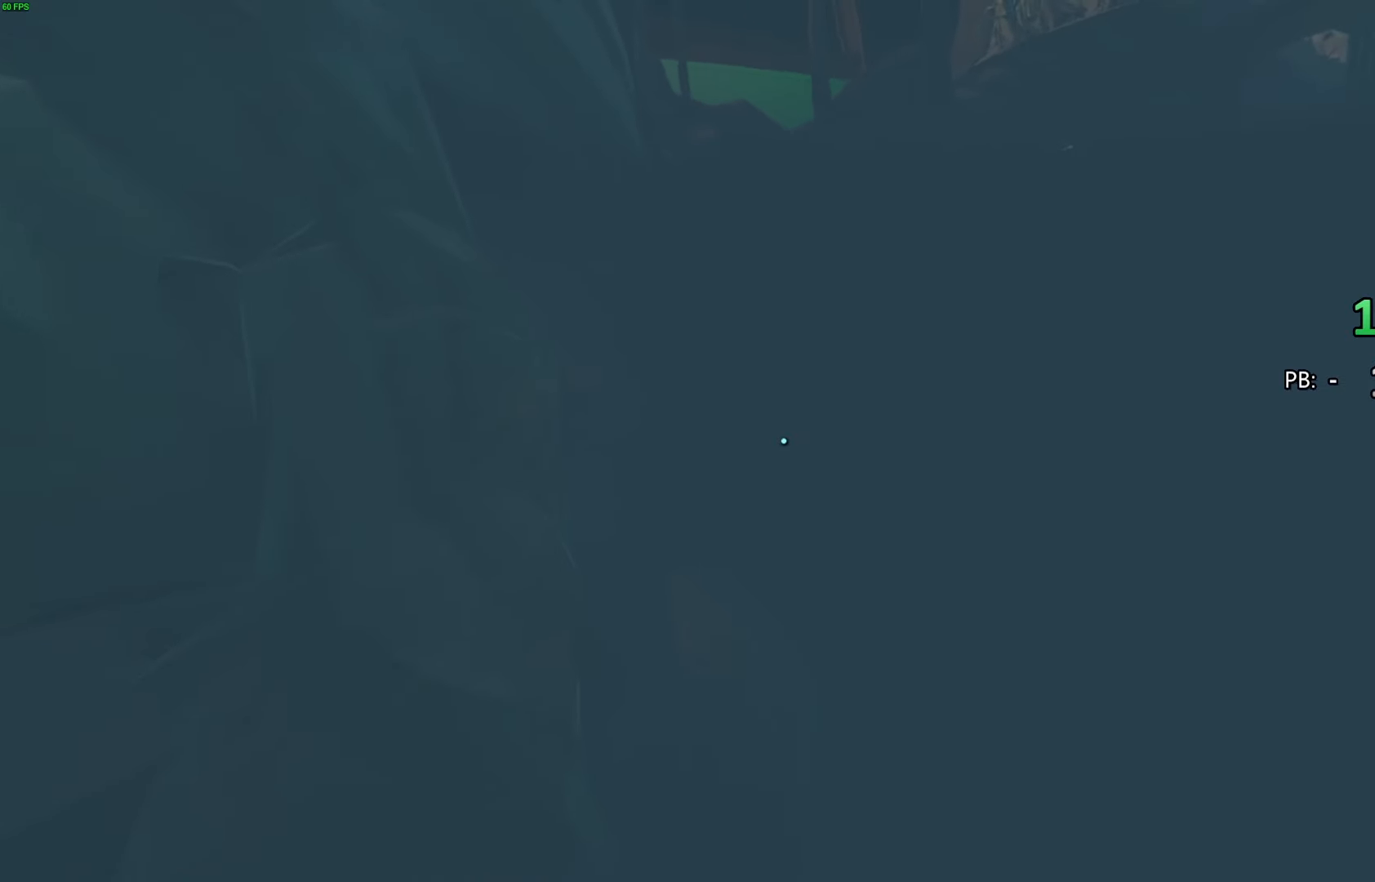
{"buttons": [], "left_stick": "up", "right_stick": "center", "events": []}
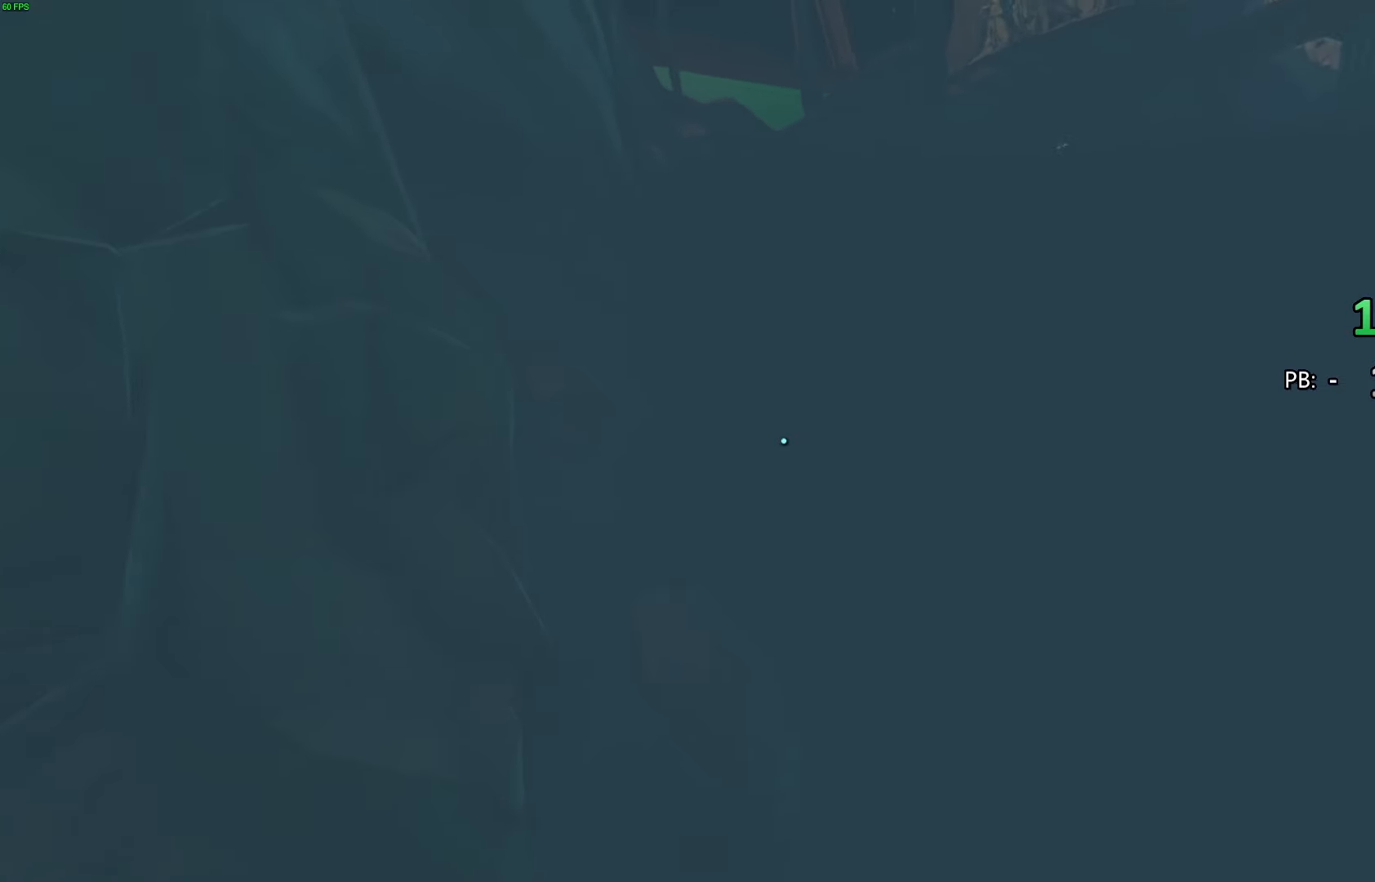
{"buttons": [], "left_stick": "up", "right_stick": "center", "events": []}
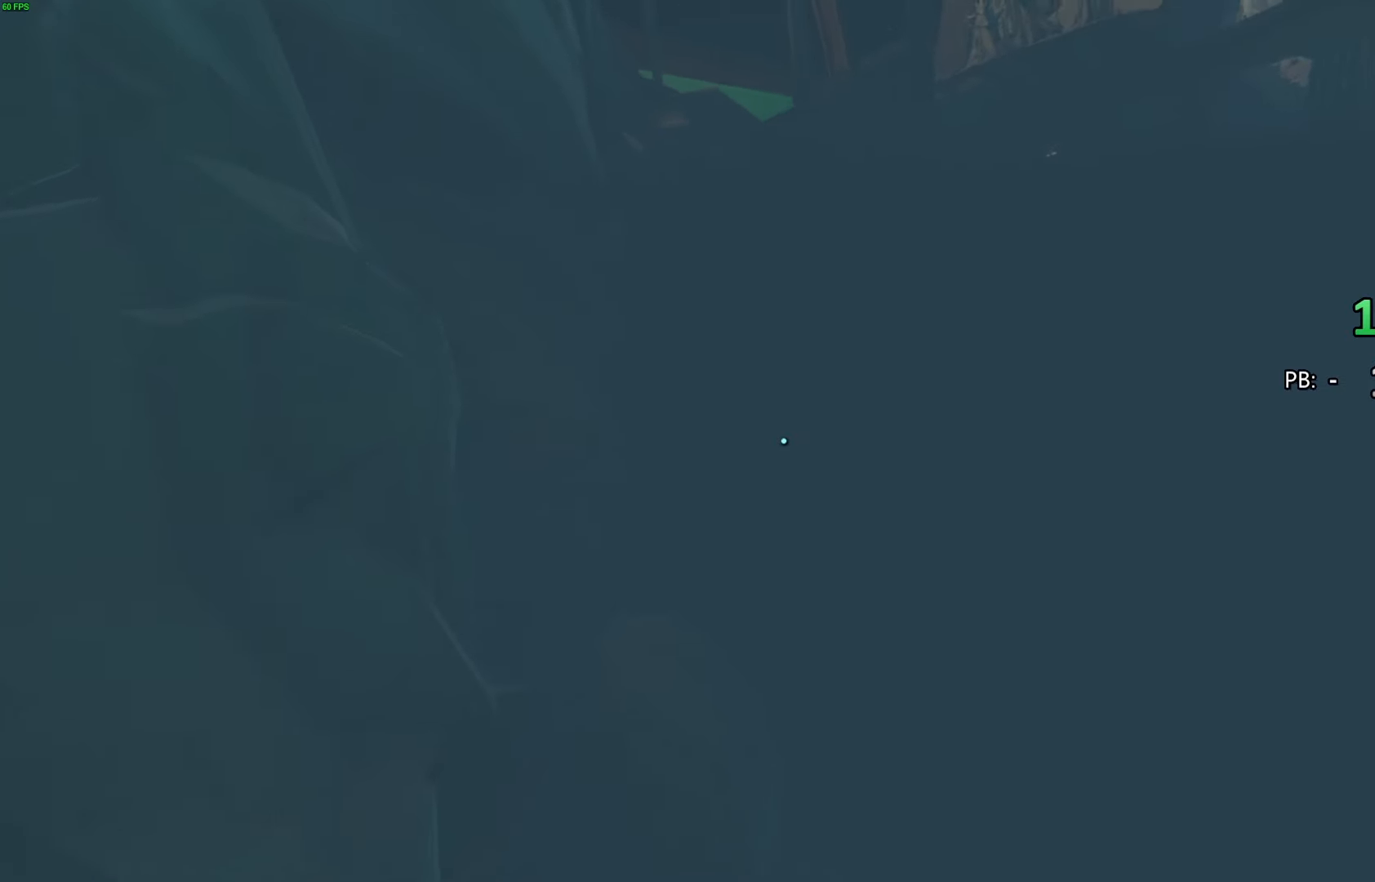
{"buttons": [], "left_stick": "up", "right_stick": "center", "events": []}
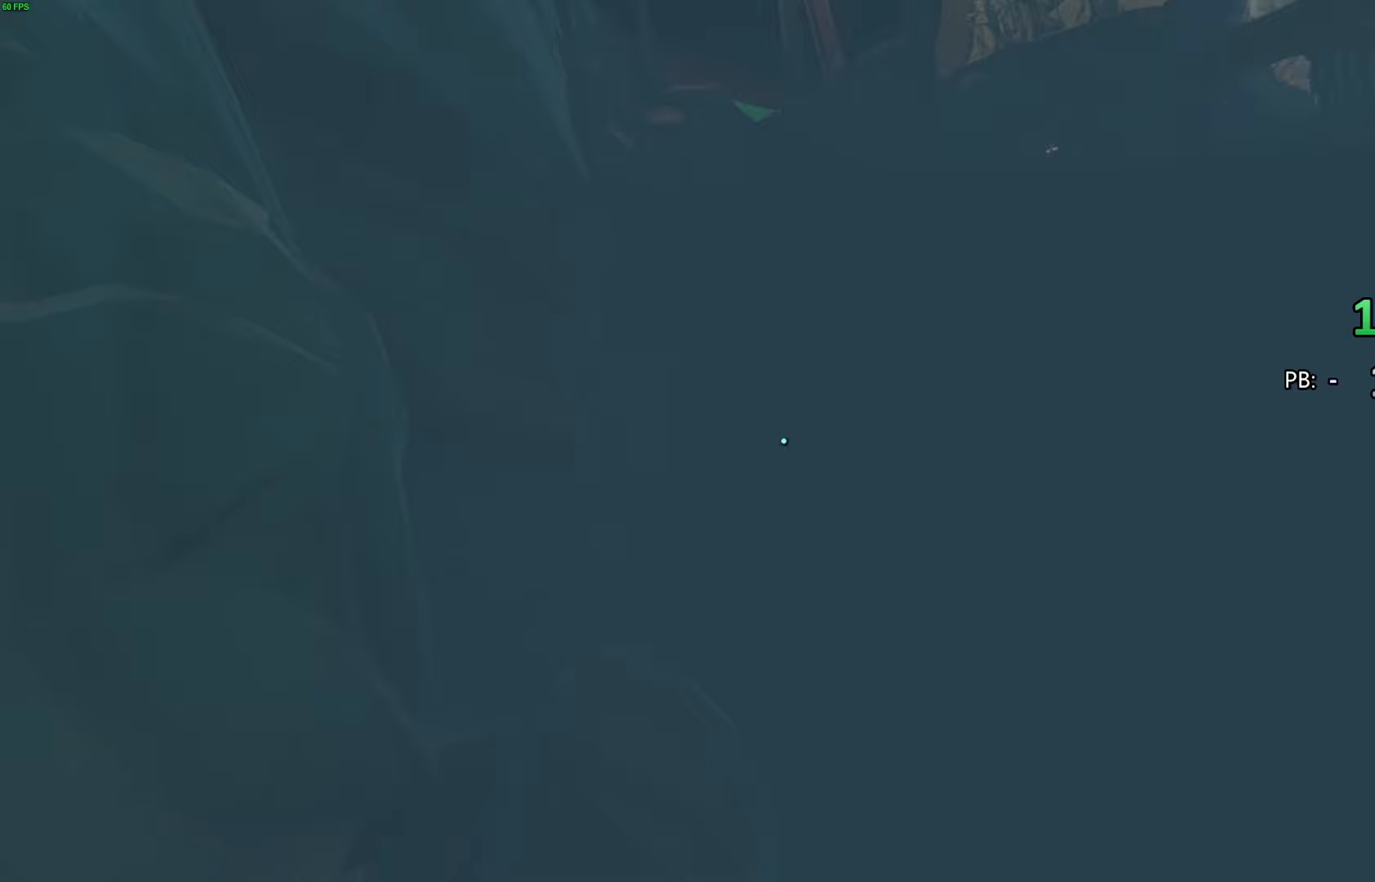
{"buttons": [], "left_stick": "up", "right_stick": "center", "events": []}
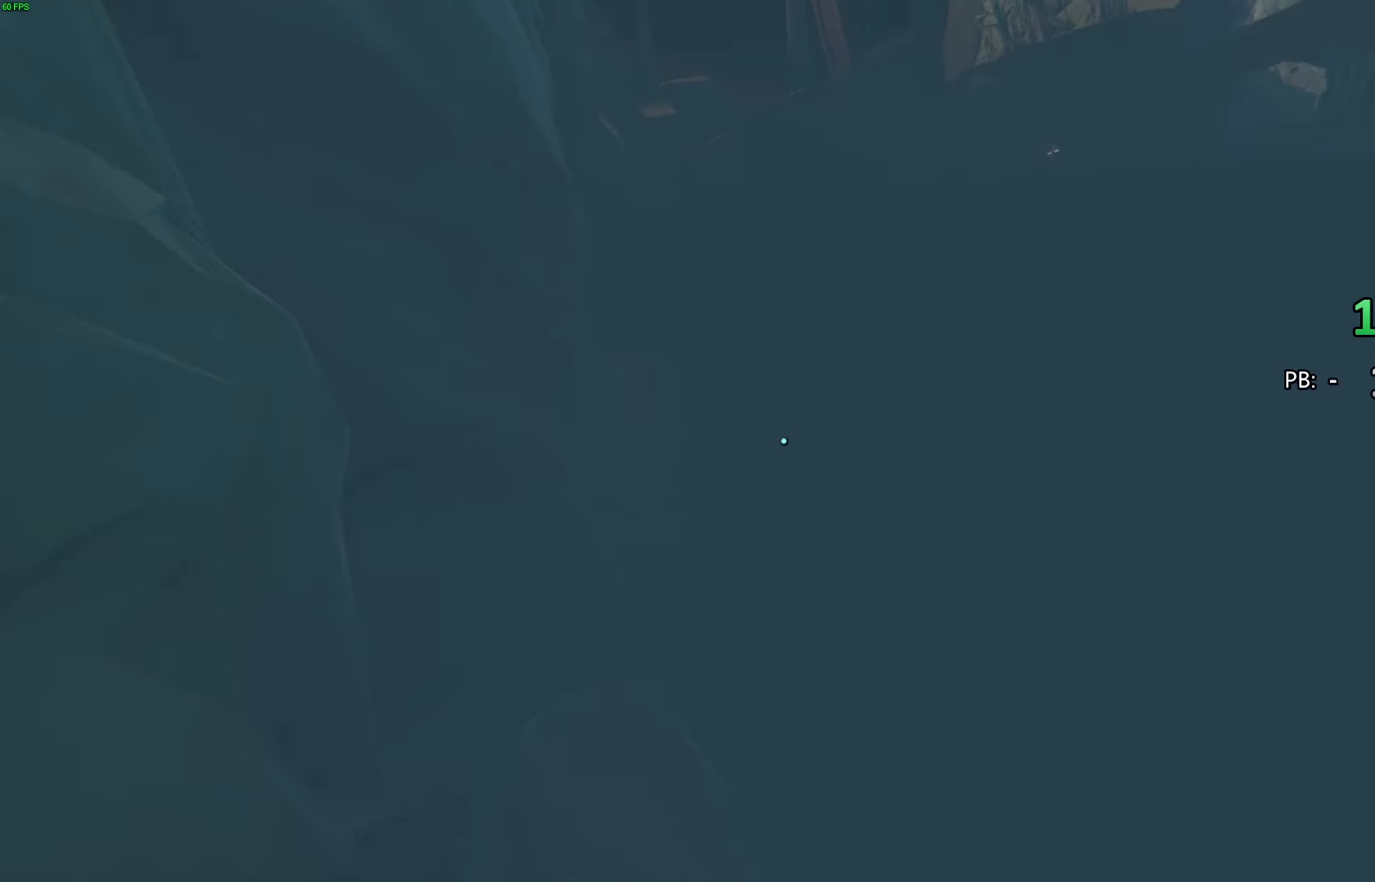
{"buttons": [], "left_stick": "up", "right_stick": "center", "events": []}
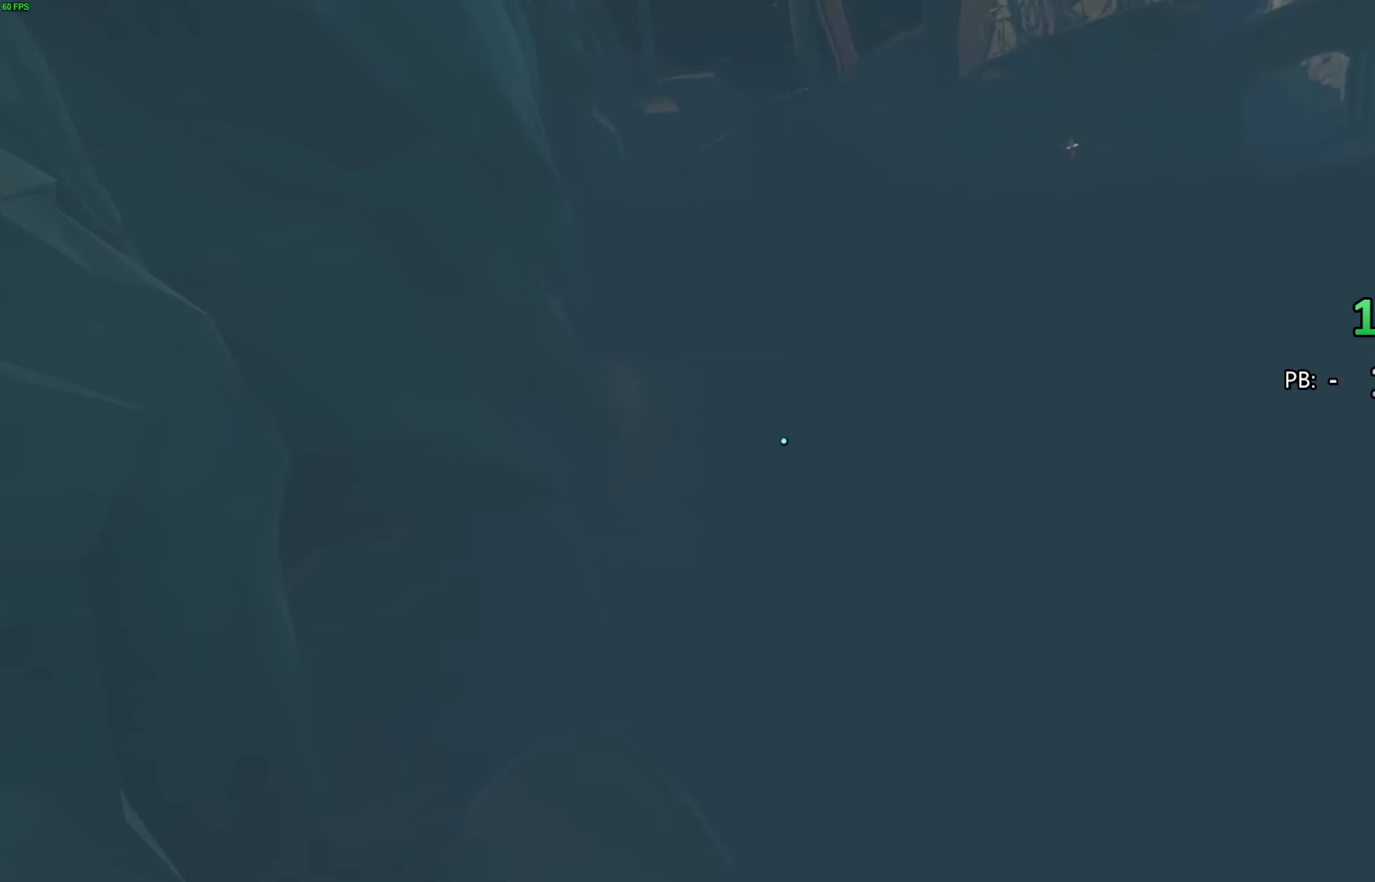
{"buttons": [], "left_stick": "up", "right_stick": "center", "events": []}
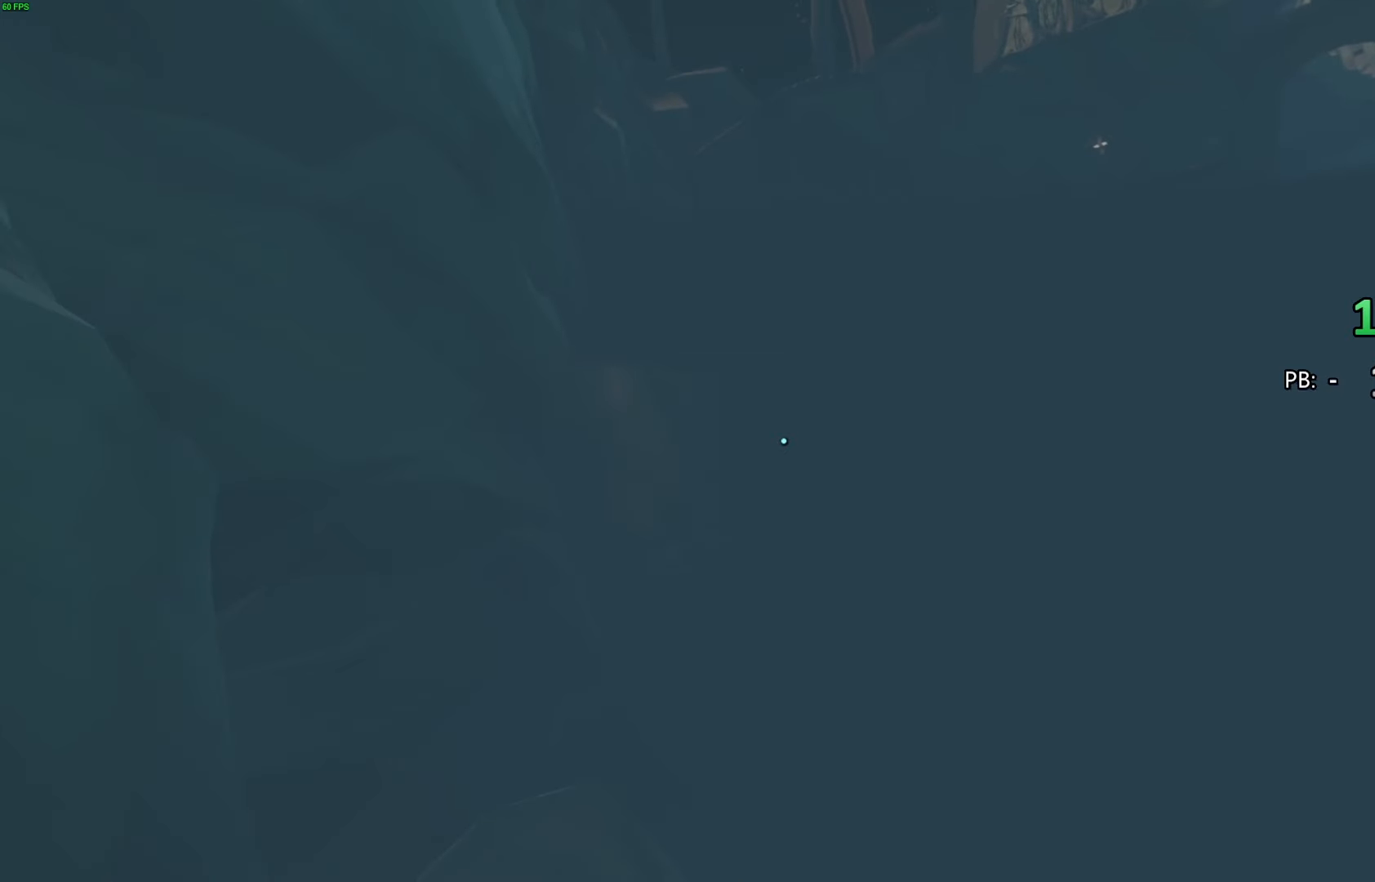
{"buttons": [], "left_stick": "up", "right_stick": "center", "events": []}
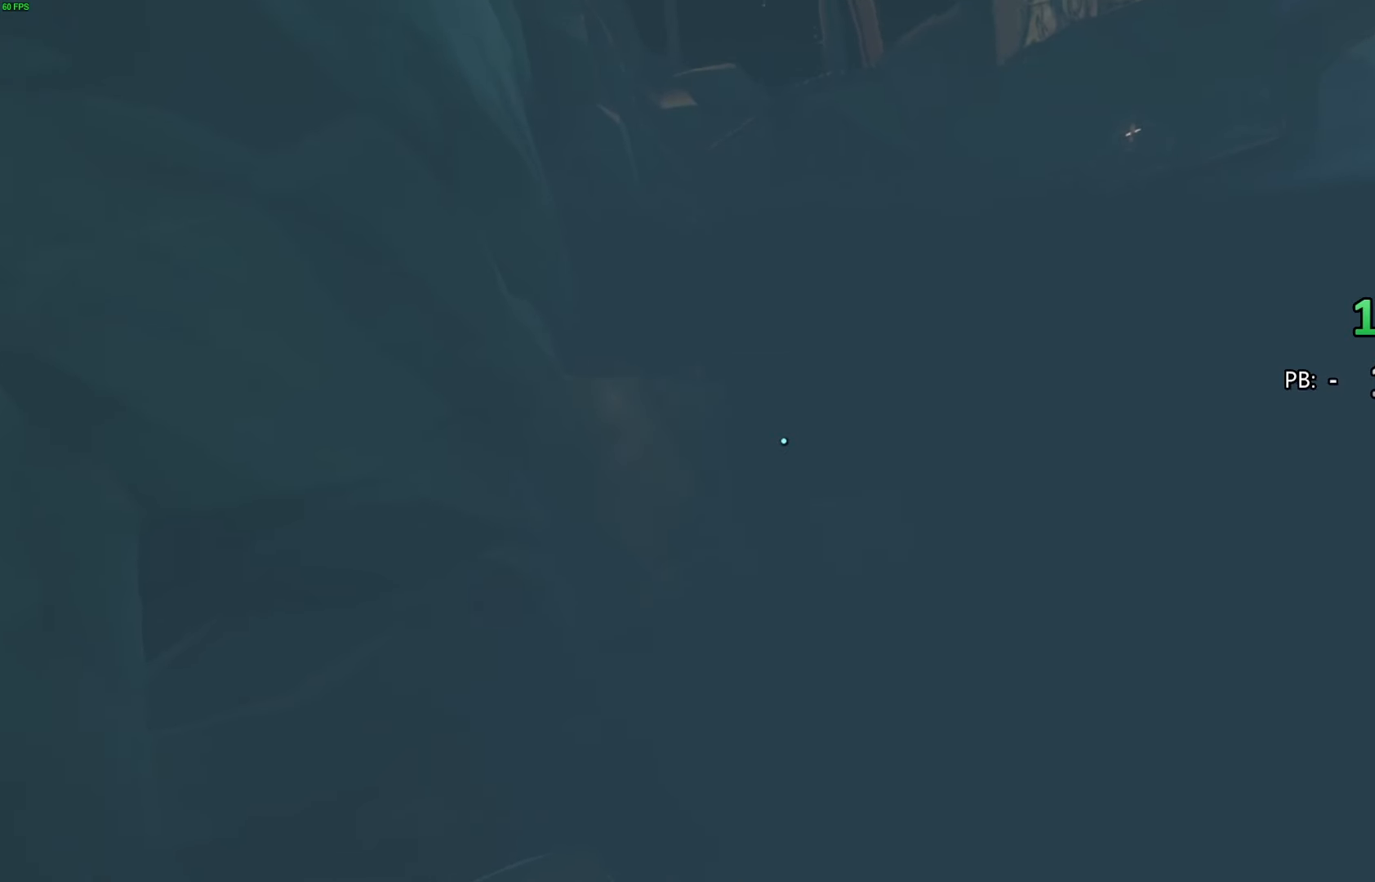
{"buttons": [], "left_stick": "up", "right_stick": "center", "events": []}
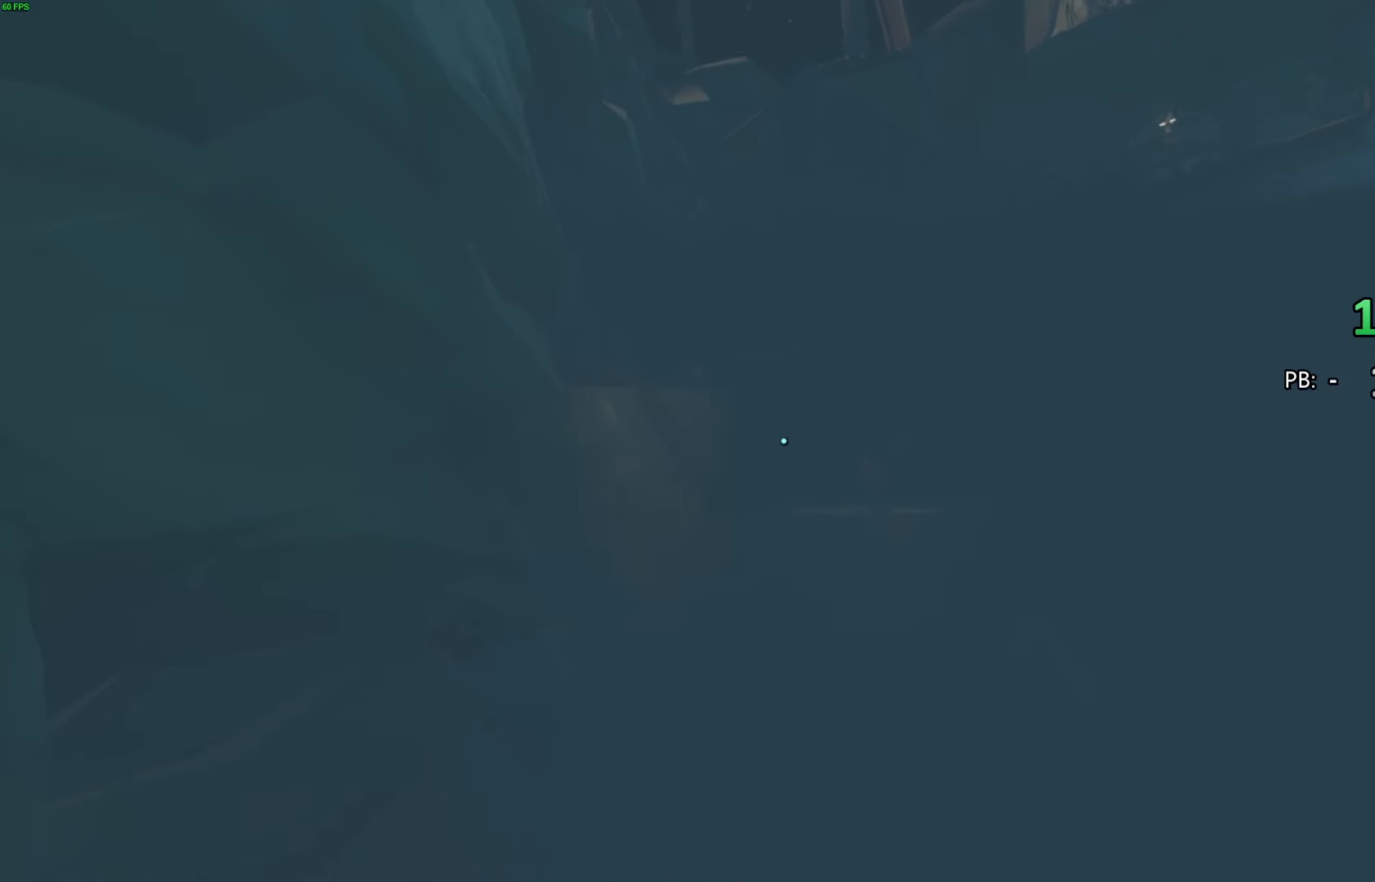
{"buttons": [], "left_stick": "up", "right_stick": "center", "events": []}
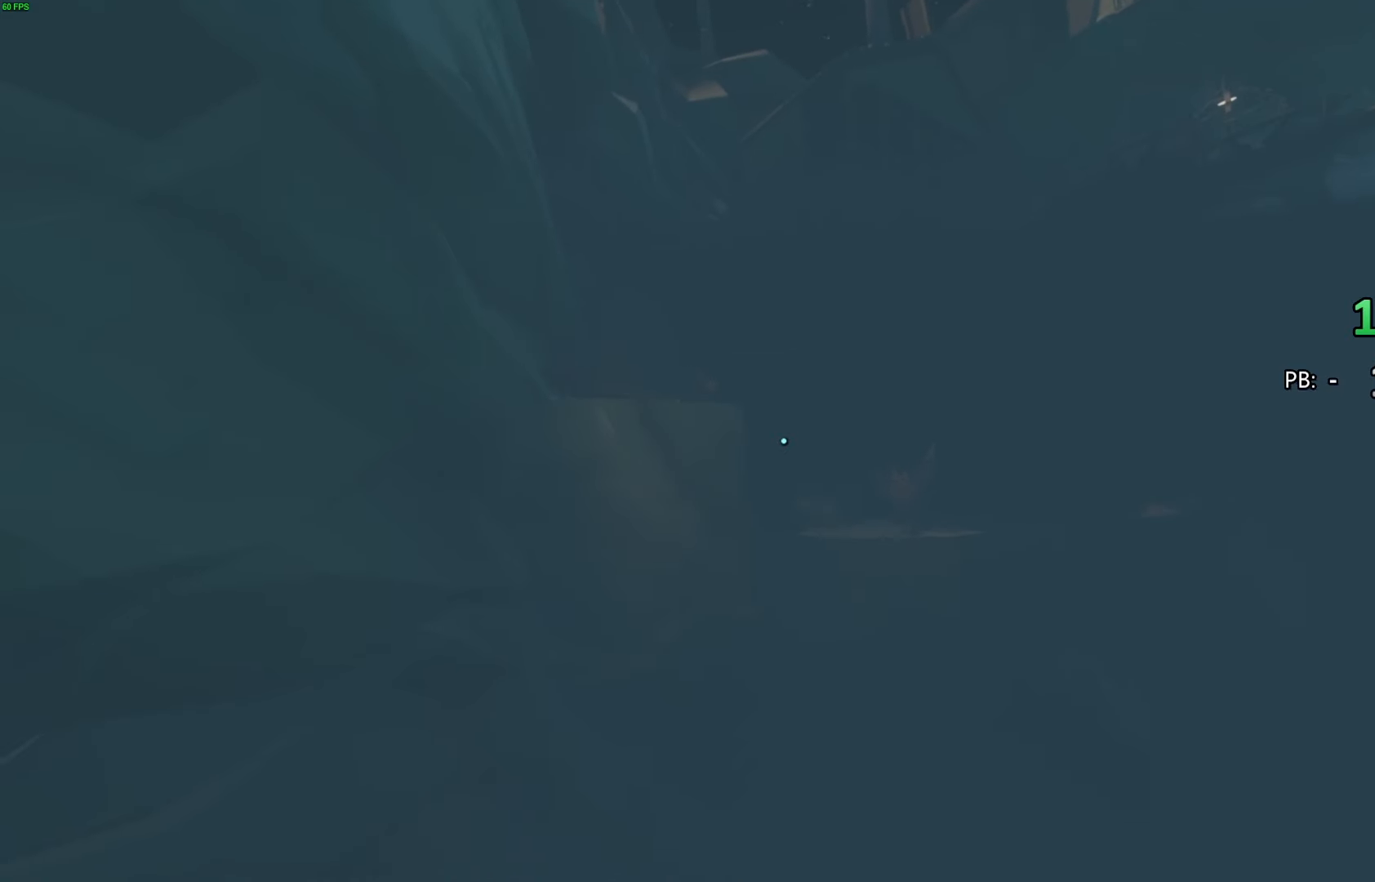
{"buttons": [], "left_stick": "up", "right_stick": "center", "events": []}
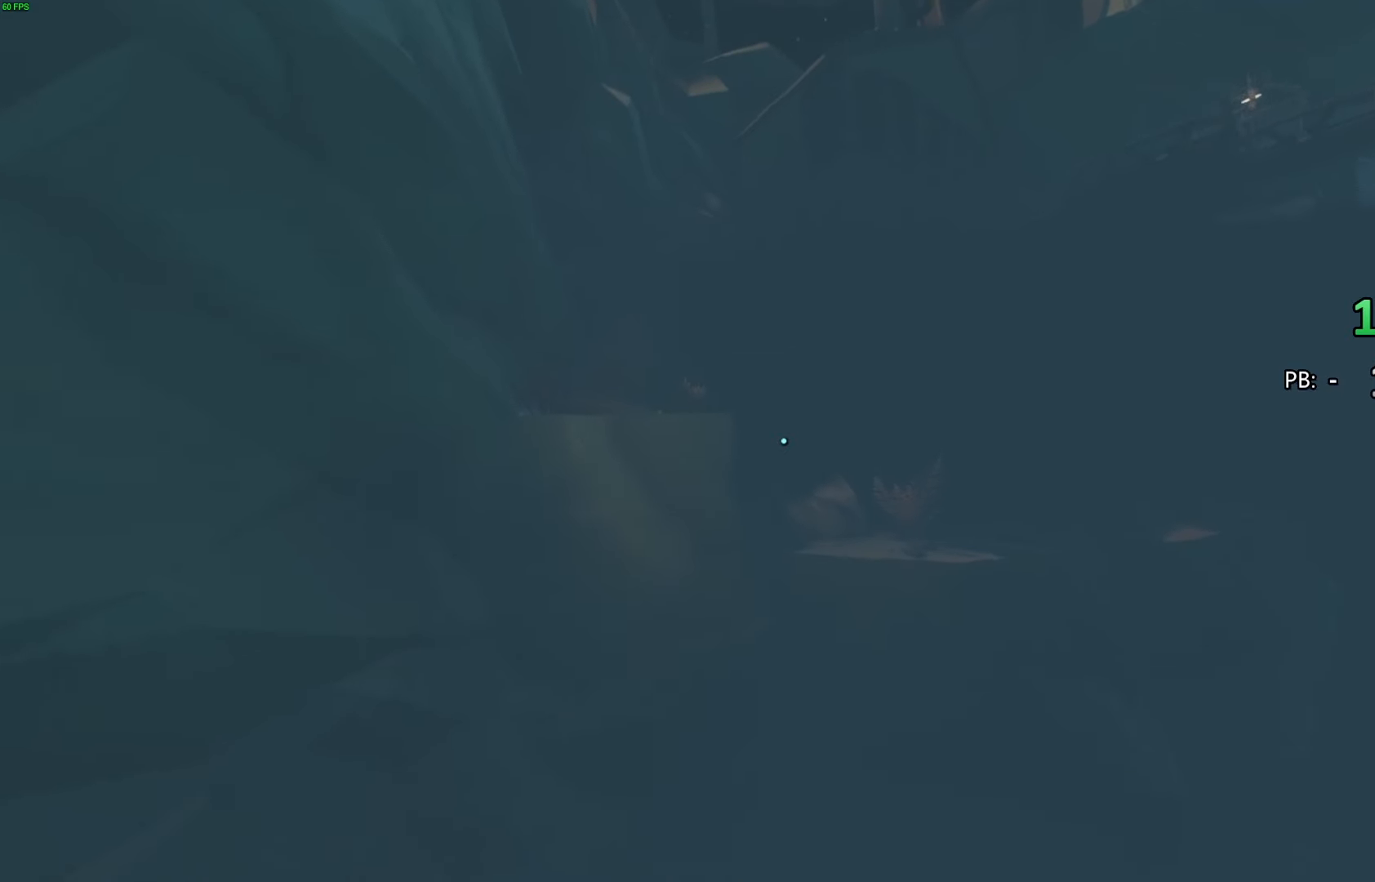
{"buttons": [], "left_stick": "up", "right_stick": "center", "events": []}
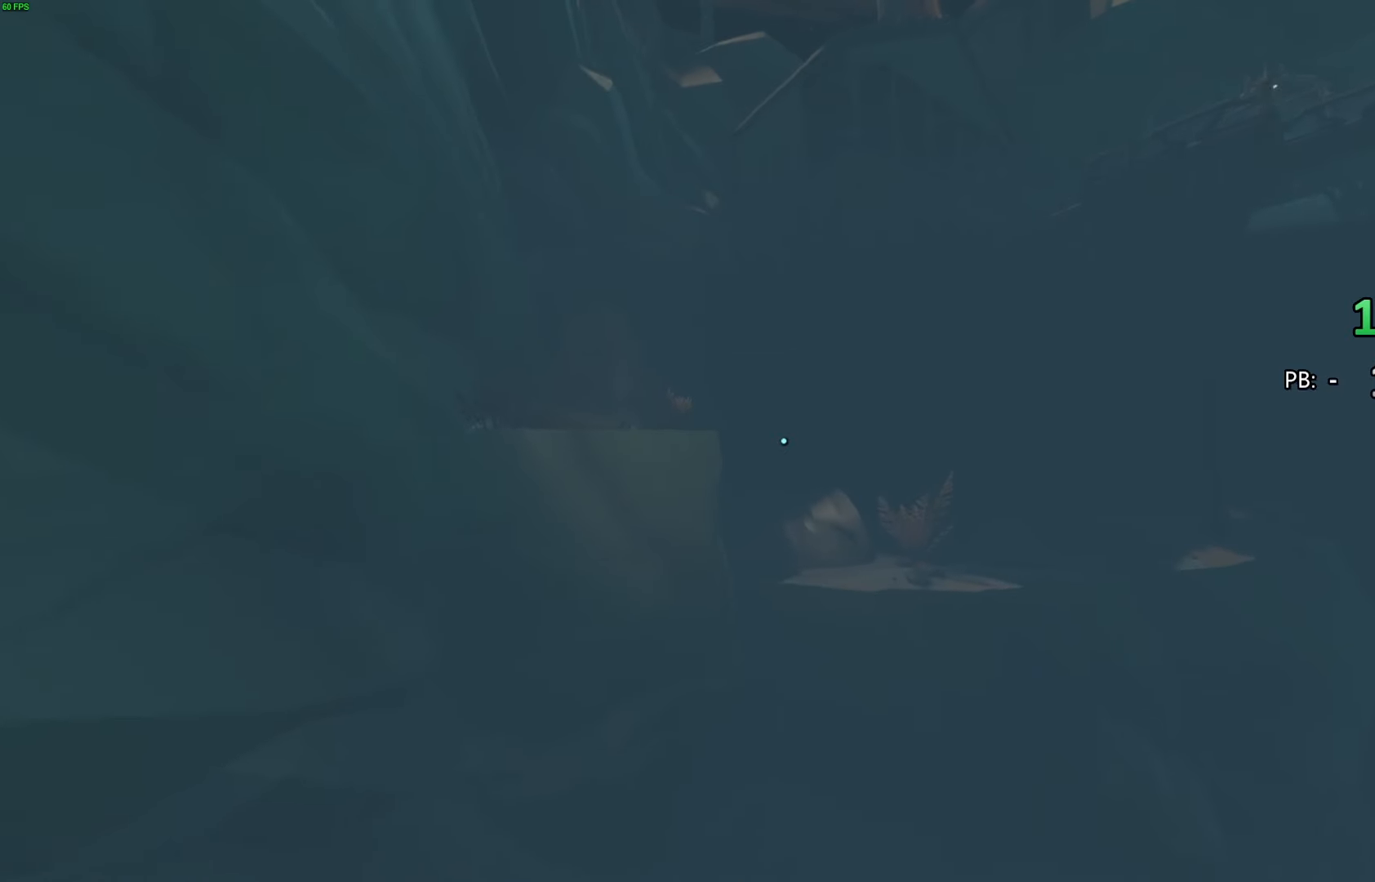
{"buttons": [], "left_stick": "up", "right_stick": "center", "events": []}
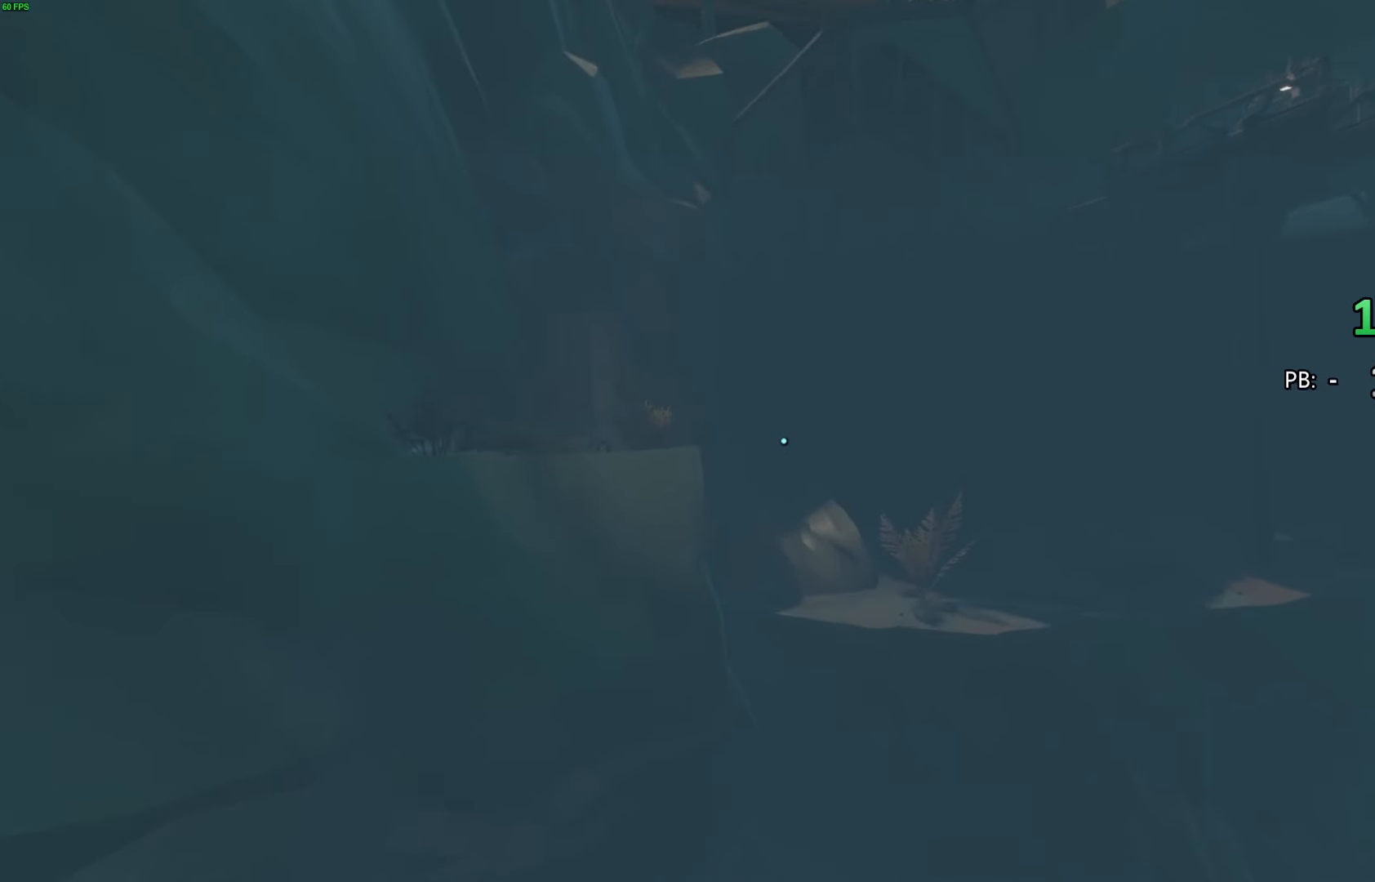
{"buttons": [], "left_stick": "up", "right_stick": "center", "events": []}
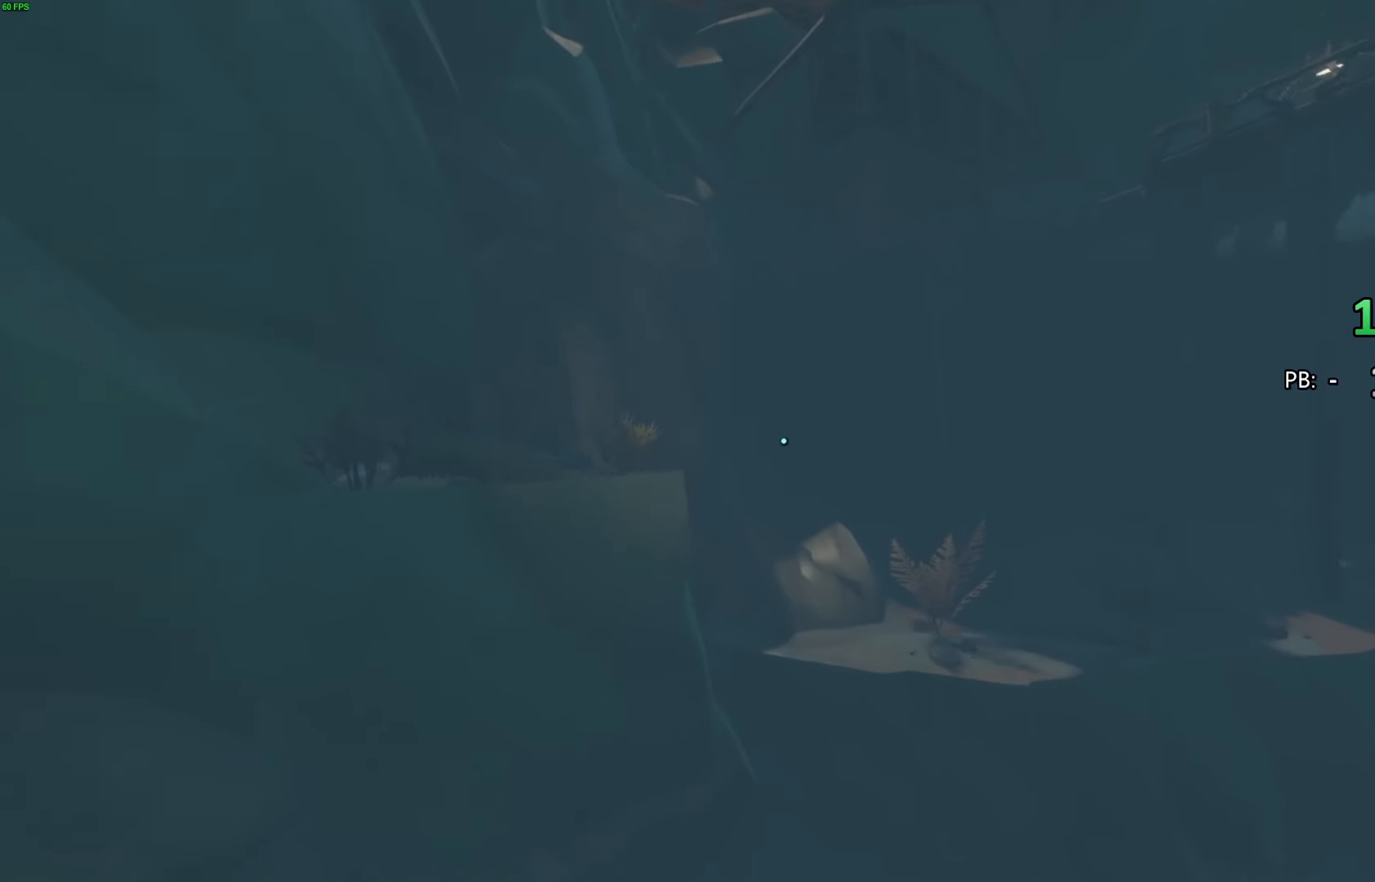
{"buttons": [], "left_stick": "up", "right_stick": "center", "events": []}